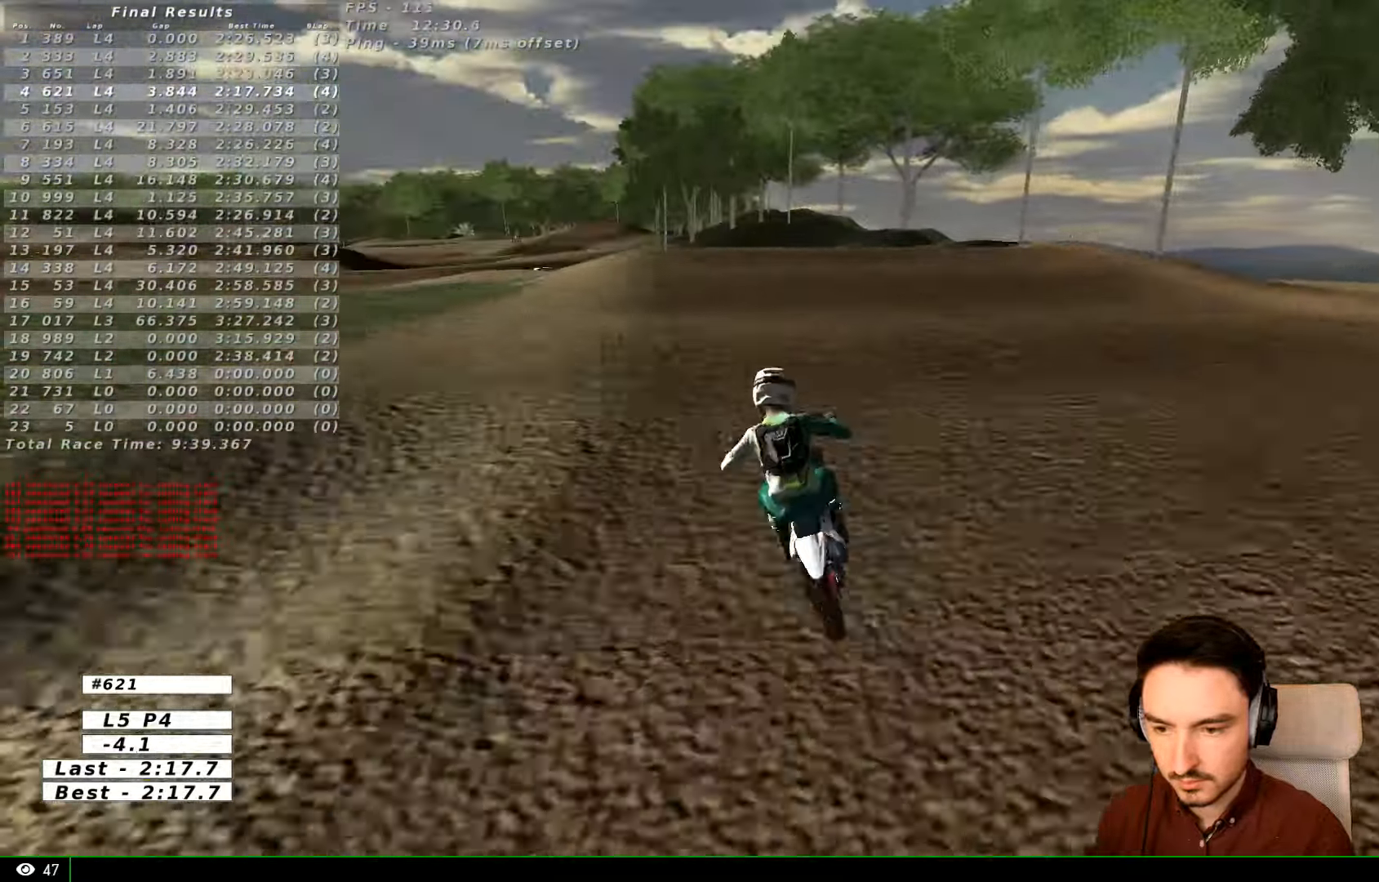
Gameplay with a controller (Xbox layout); each line is a JSON object with the inputs held at the frame after it. "events" lists button and stick changes between this image and that frame as [ms after this image, input, new state], when the widget could be followed in between. Not read: L3 R3.
{"buttons": ["R2"], "left_stick": "center", "right_stick": "center", "events": [[166, "left_stick", "center"], [233, "B", "down"], [333, "B", "up"]]}
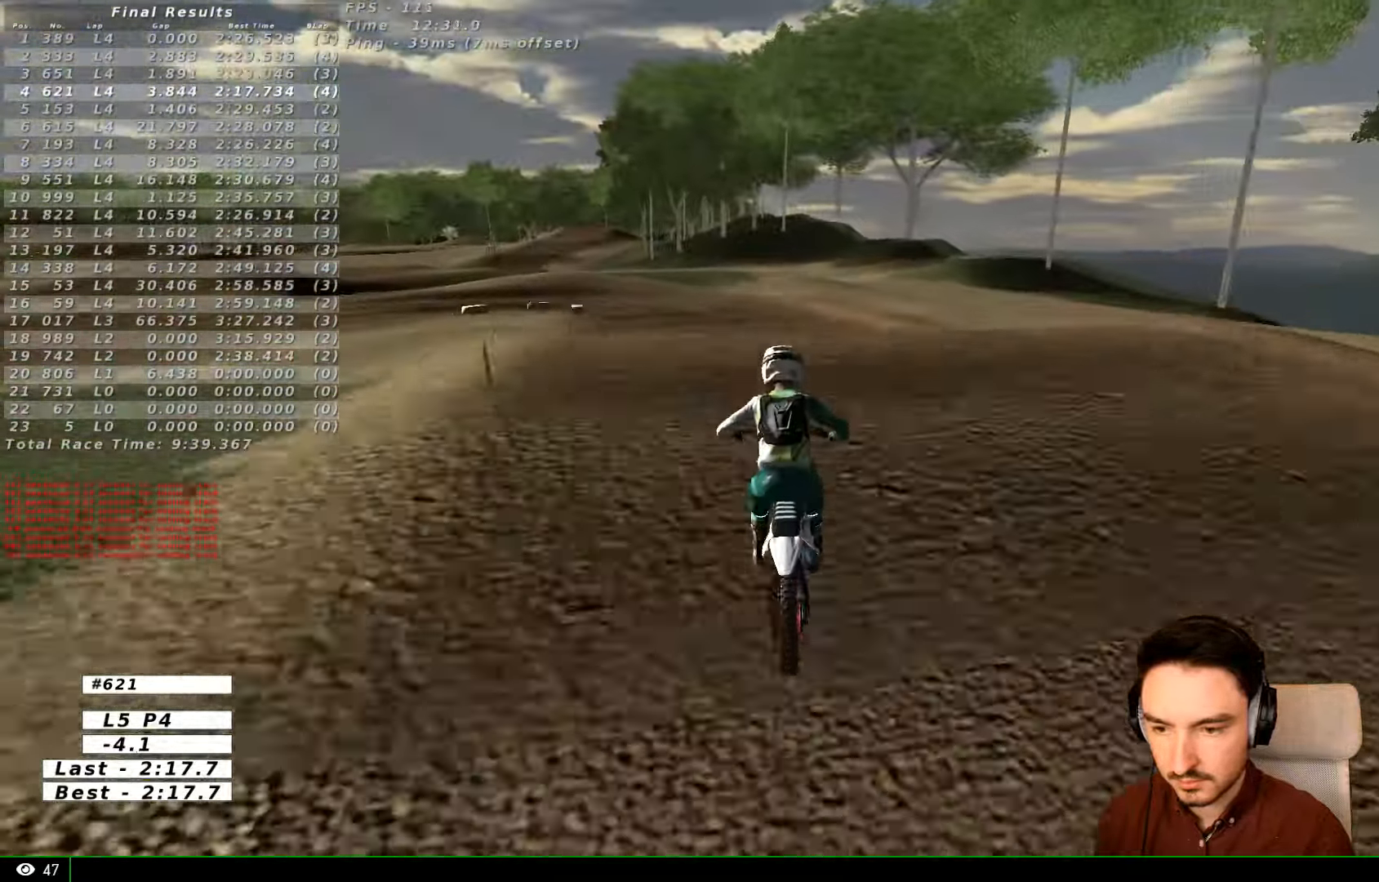
{"buttons": ["R2"], "left_stick": "down", "right_stick": "center", "events": [[266, "left_stick", "down"]]}
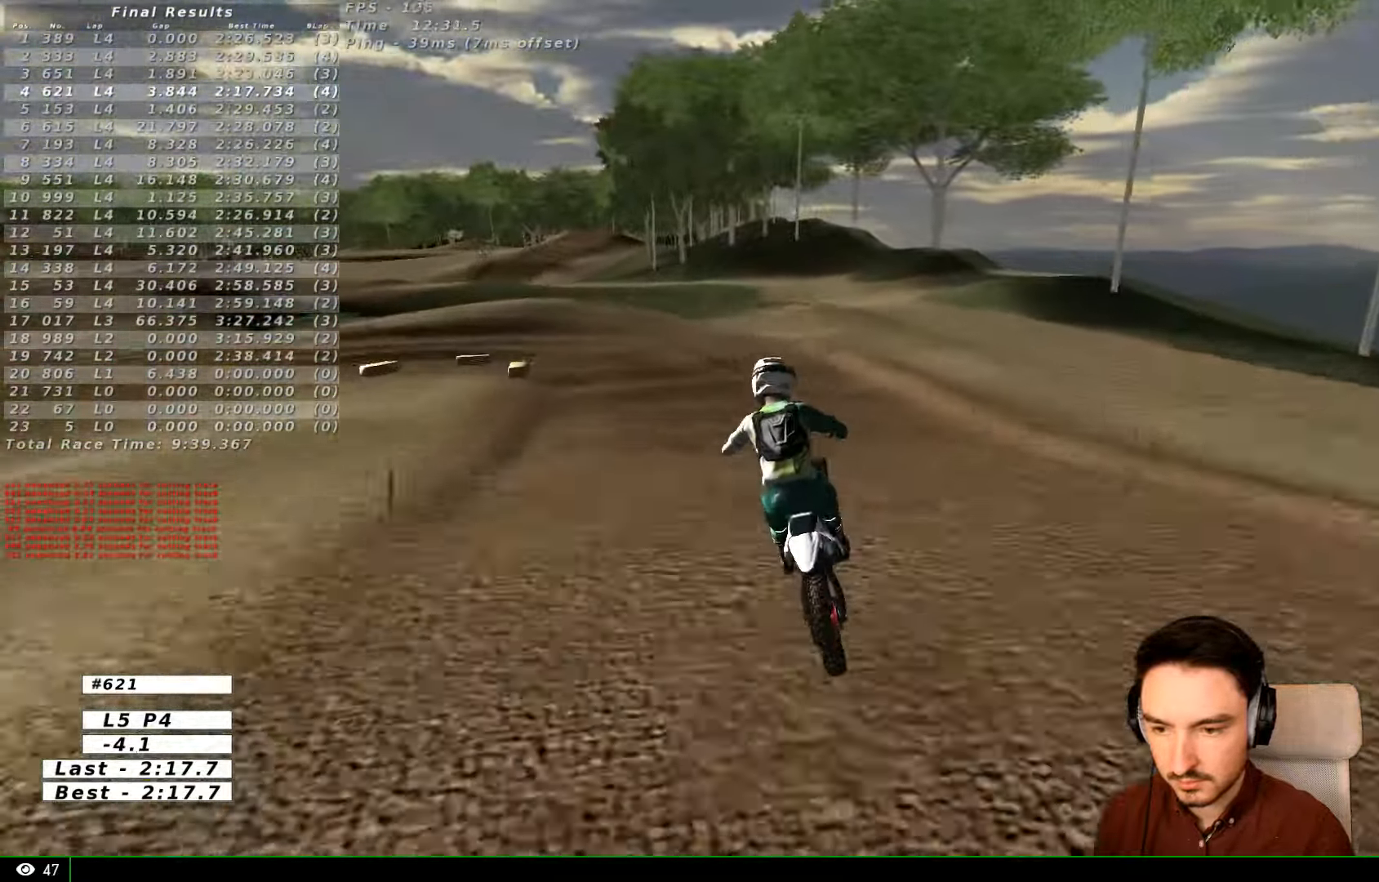
{"buttons": [], "left_stick": "down-right", "right_stick": "center", "events": [[66, "R2", "up"], [266, "left_stick", "down-right"]]}
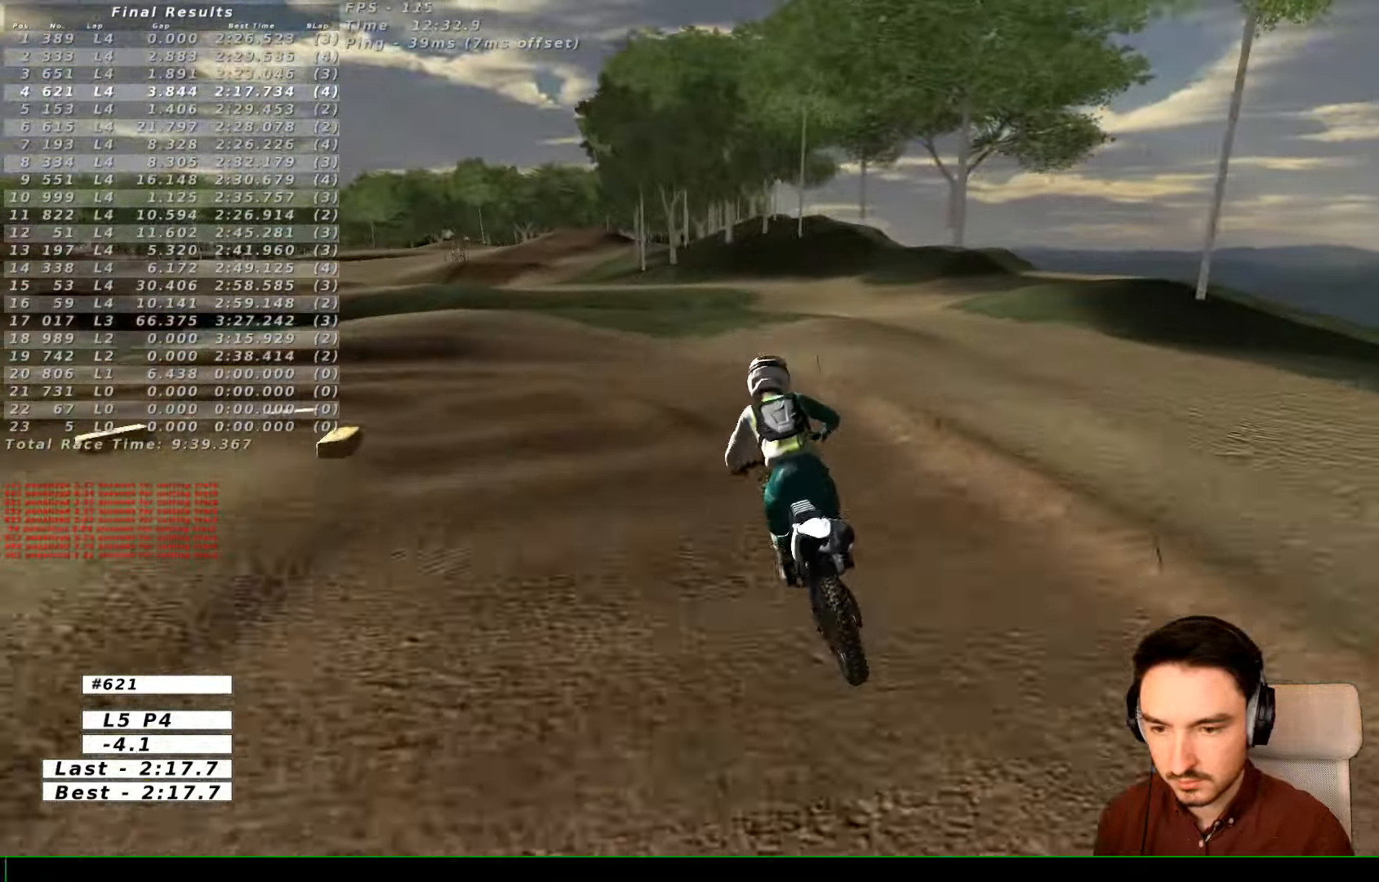
{"buttons": ["R2"], "left_stick": "center", "right_stick": "center", "events": [[166, "left_stick", "down-left"], [233, "R2", "down"], [433, "left_stick", "center"]]}
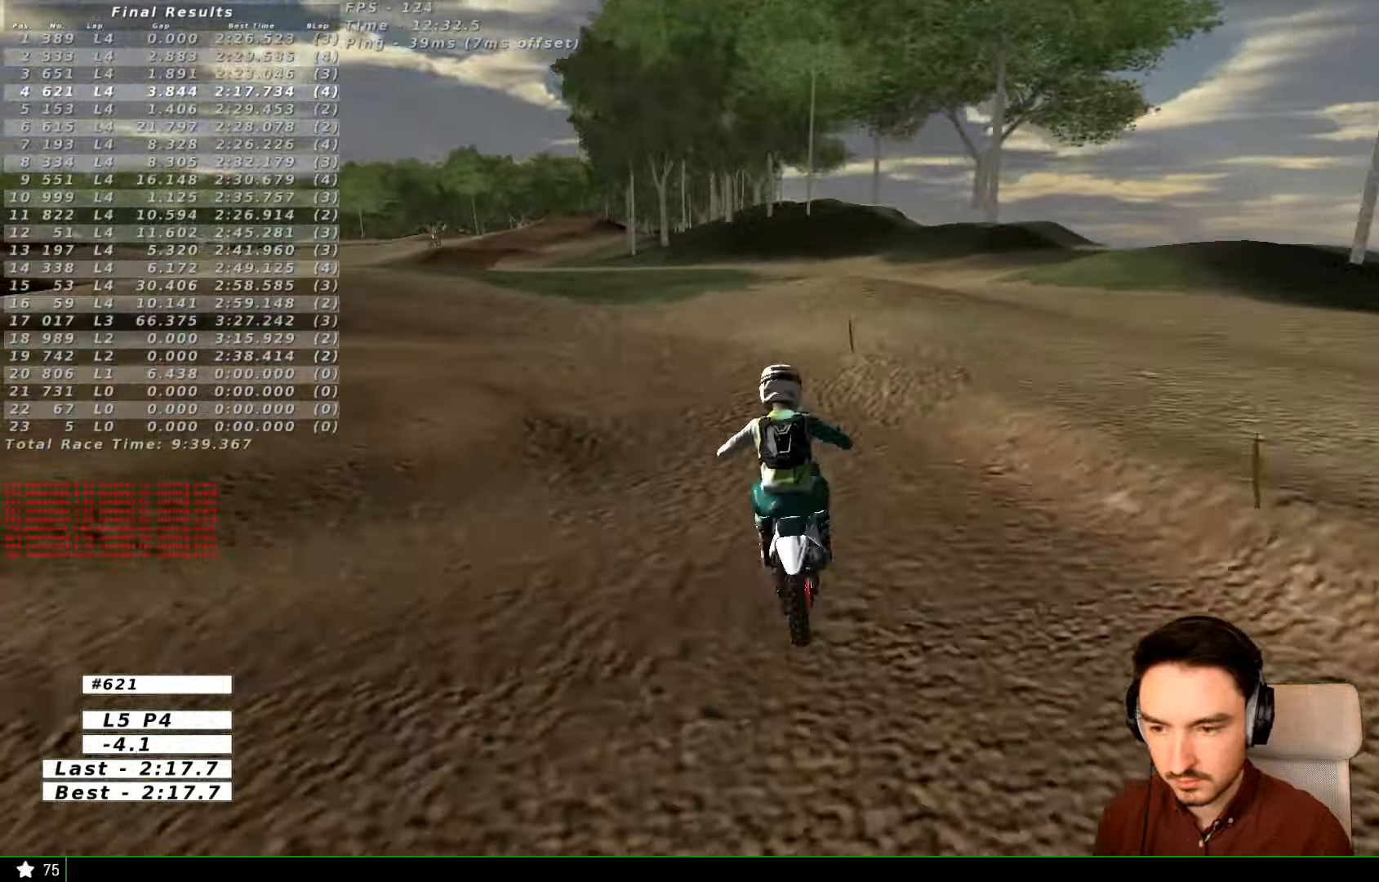
{"buttons": ["R2"], "left_stick": "down", "right_stick": "center", "events": [[267, "left_stick", "down"]]}
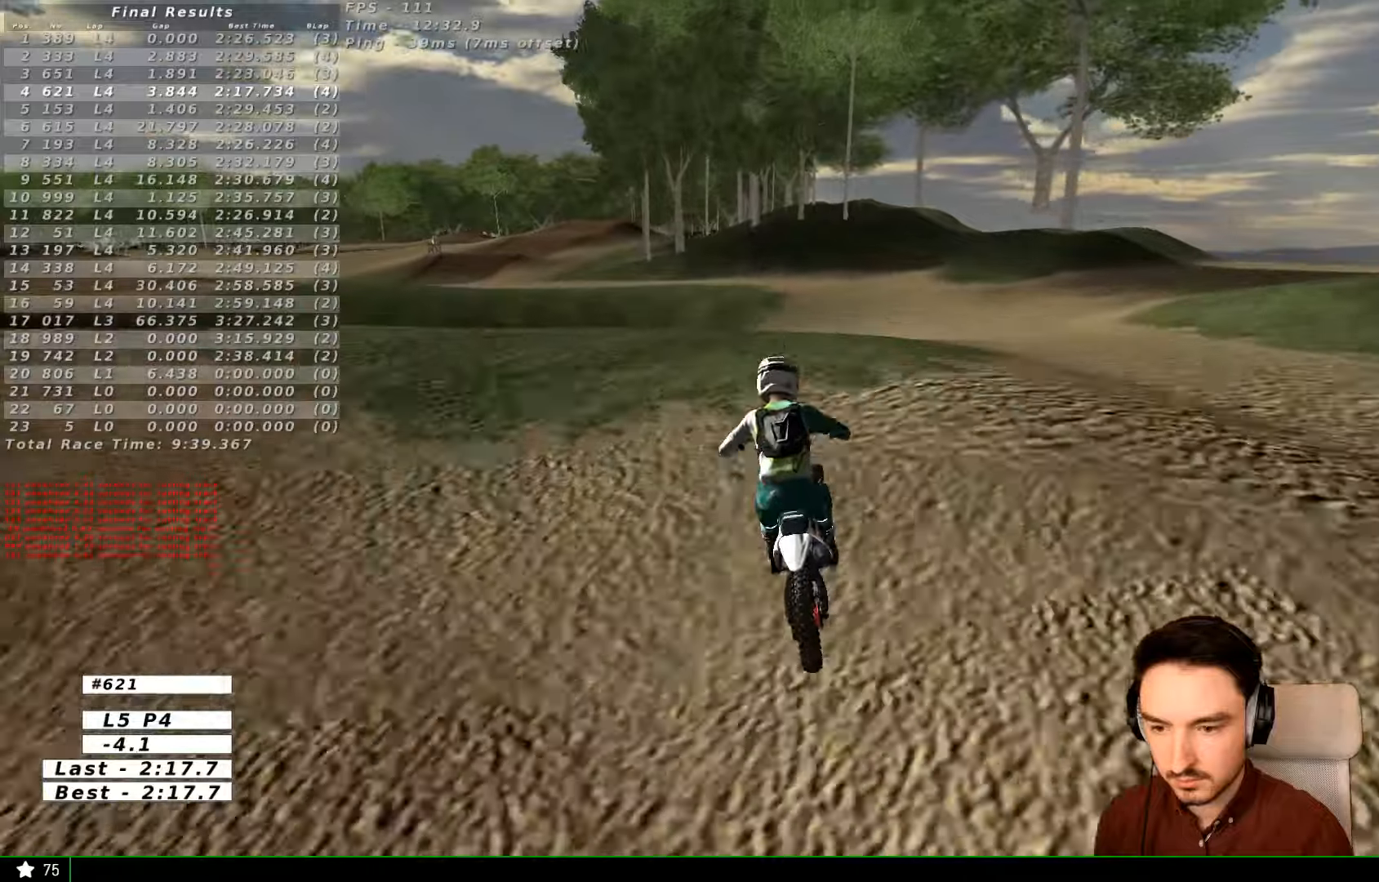
{"buttons": ["R2"], "left_stick": "down", "right_stick": "center", "events": []}
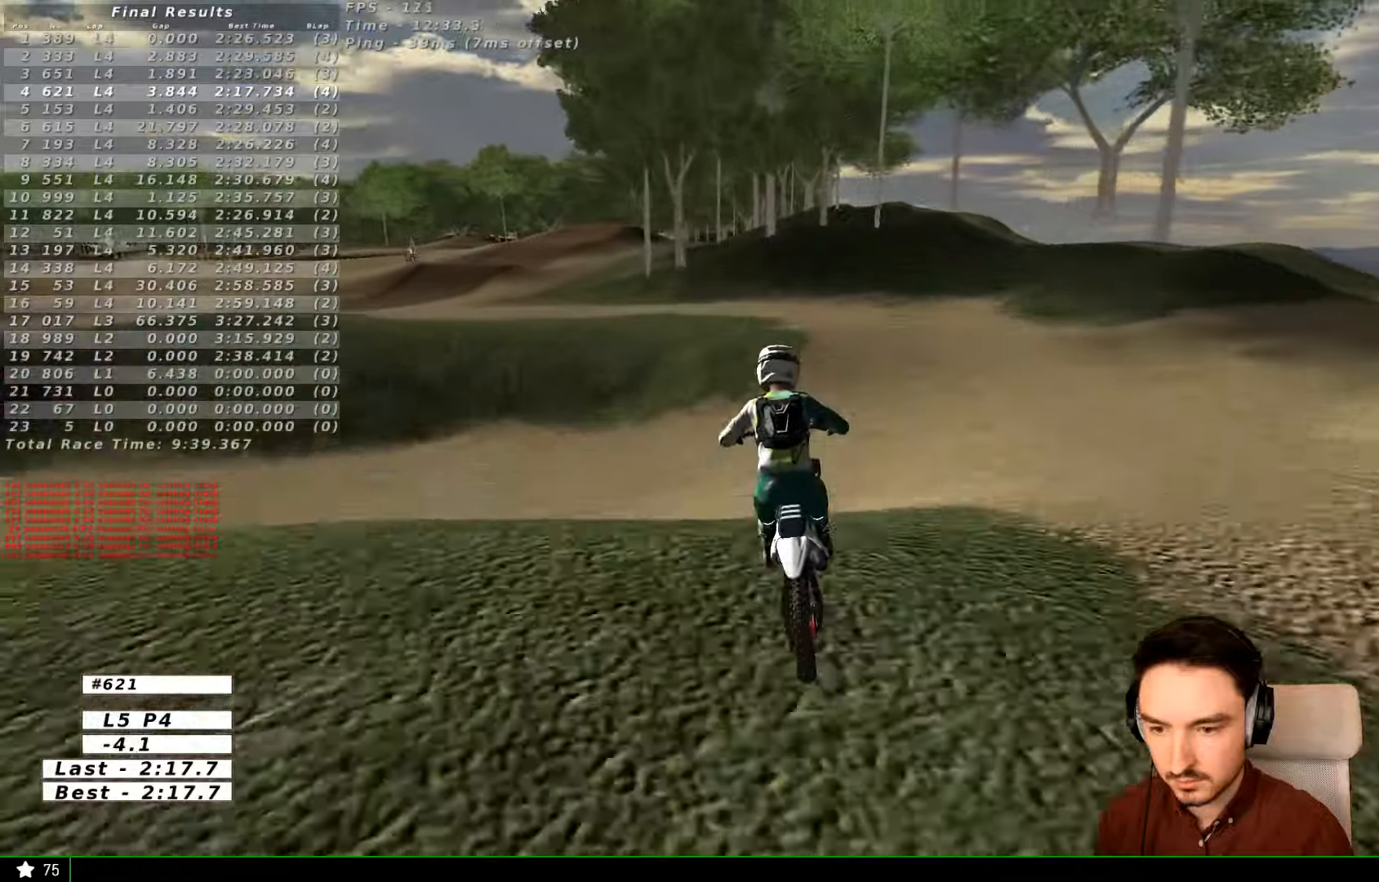
{"buttons": [], "left_stick": "down", "right_stick": "center", "events": [[434, "R2", "up"]]}
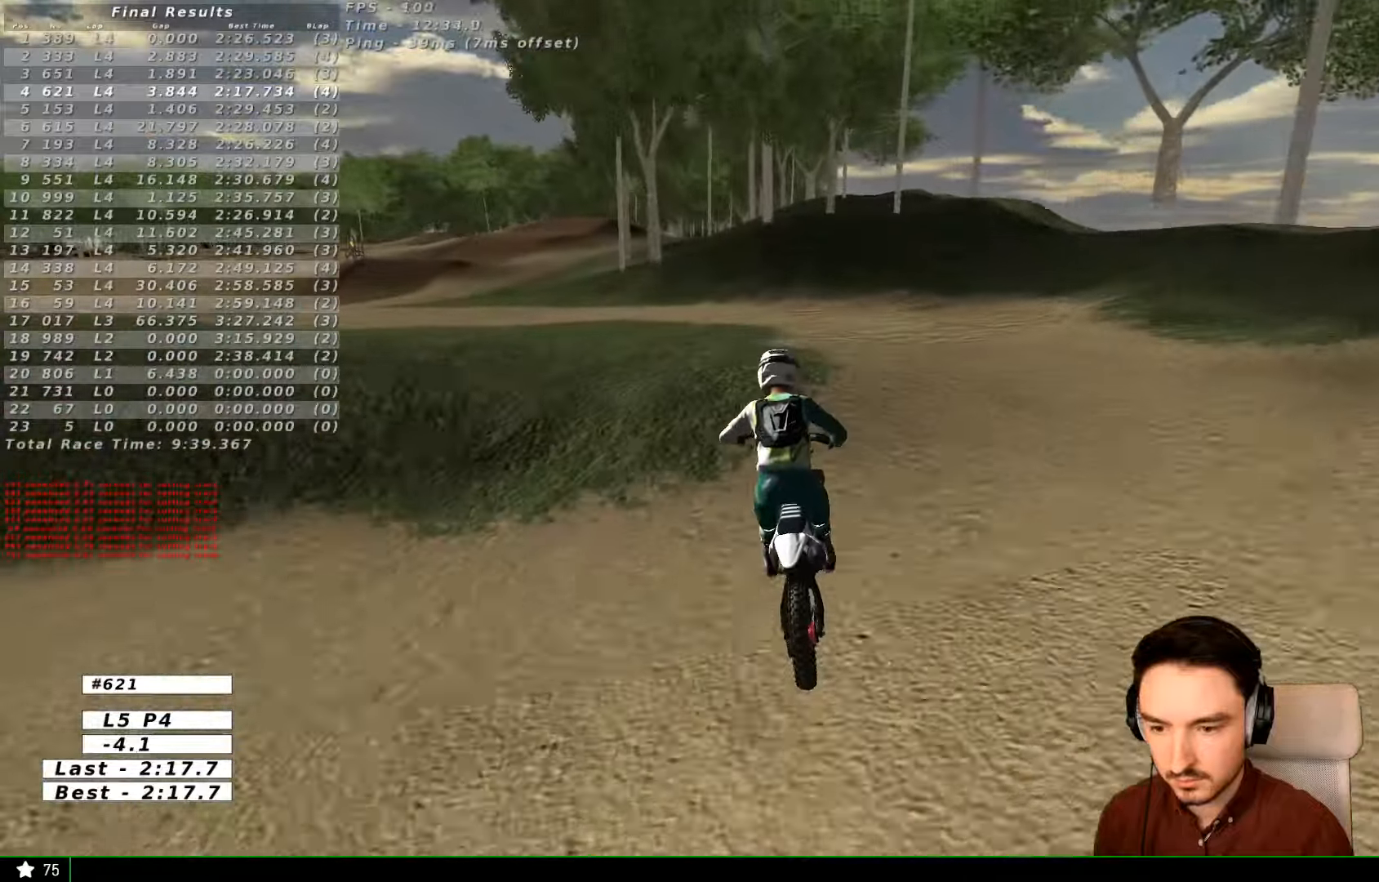
{"buttons": [], "left_stick": "down-left", "right_stick": "center", "events": [[34, "left_stick", "center"], [167, "A", "down"], [234, "A", "up"], [234, "left_stick", "right"], [434, "left_stick", "center"], [500, "left_stick", "down-left"]]}
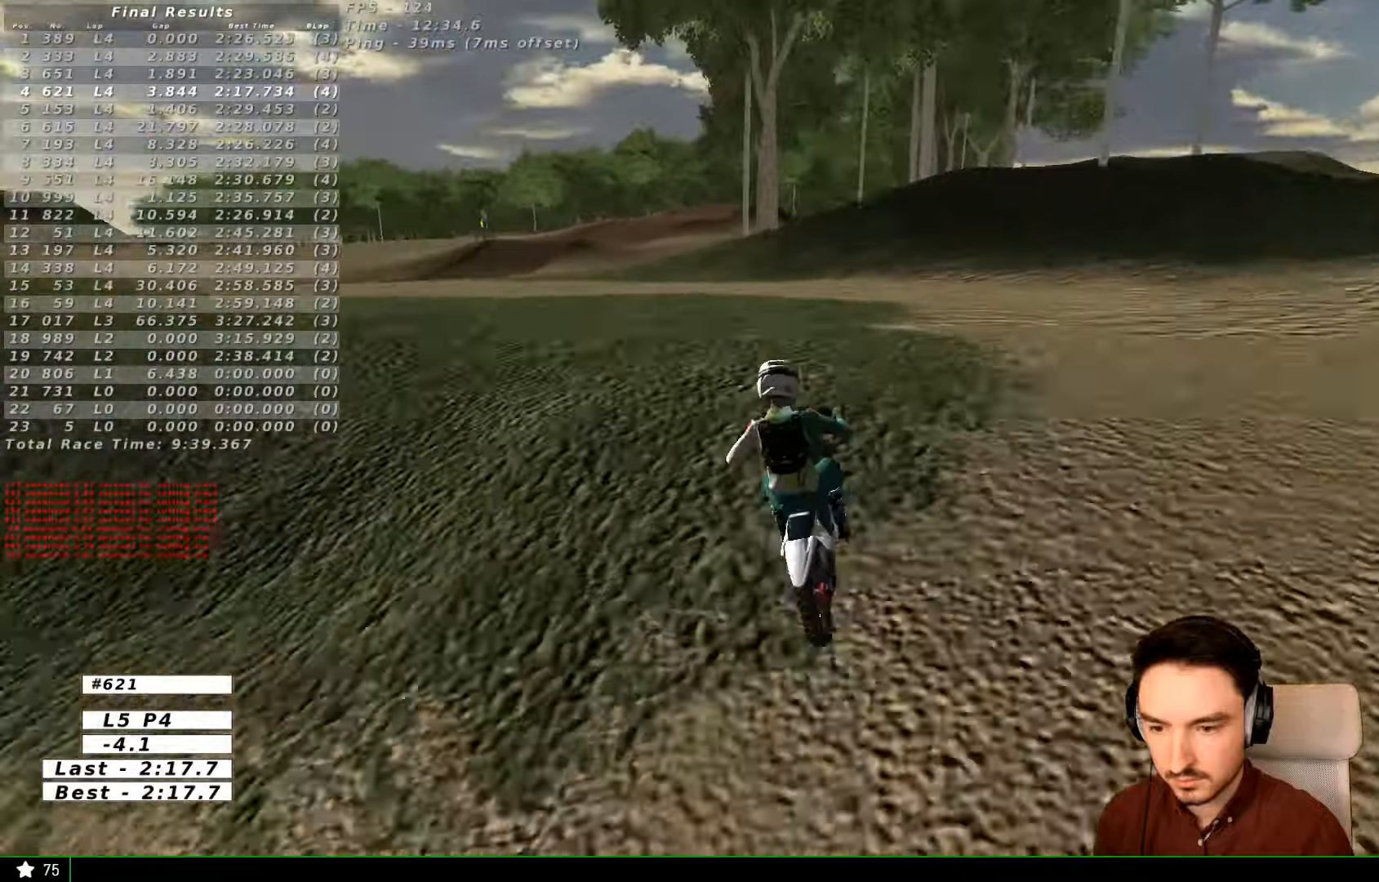
{"buttons": [], "left_stick": "down-left", "right_stick": "center", "events": []}
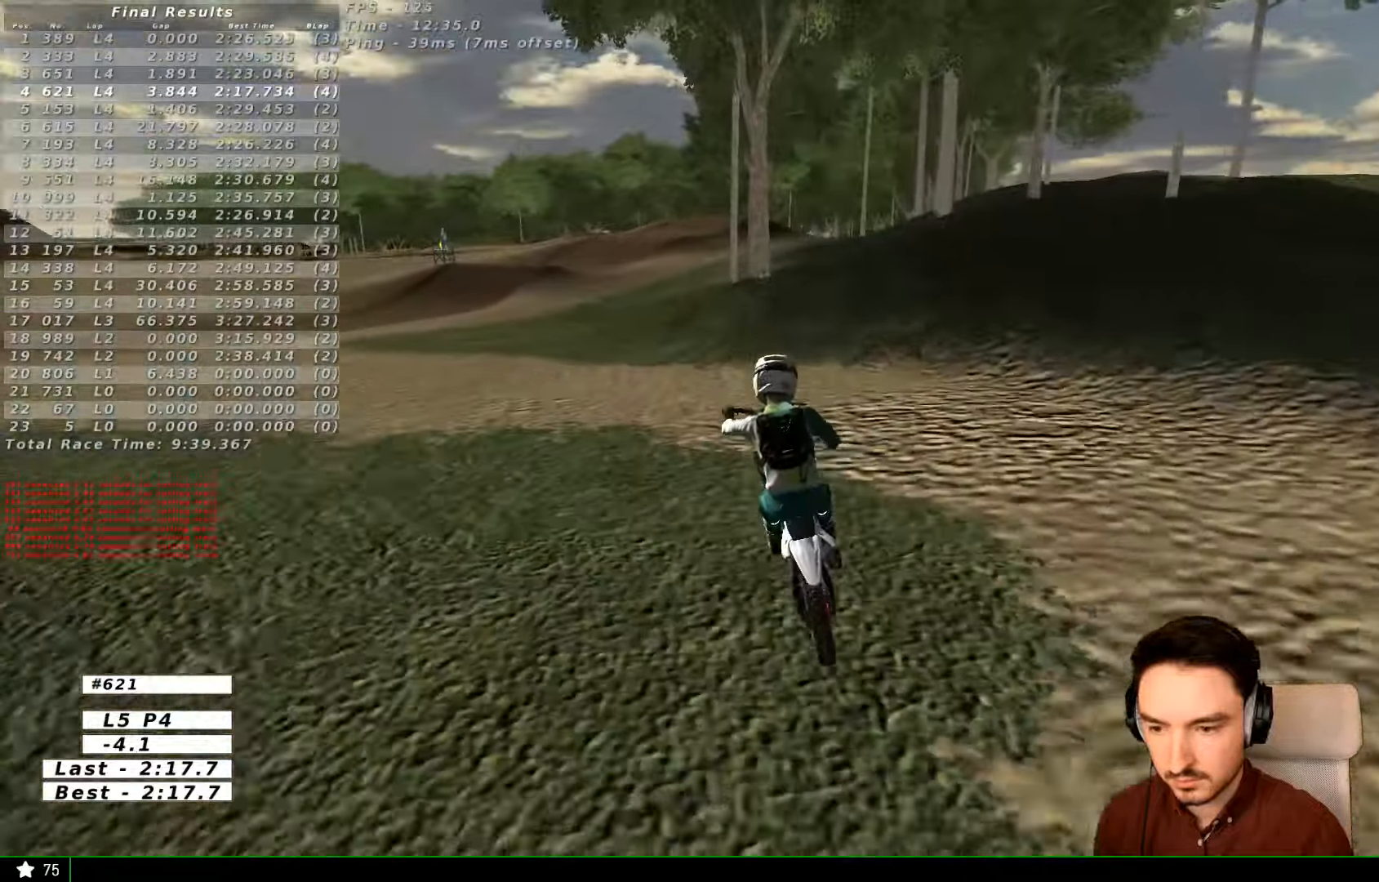
{"buttons": [], "left_stick": "down-left", "right_stick": "center", "events": [[67, "X", "down"], [234, "X", "up"]]}
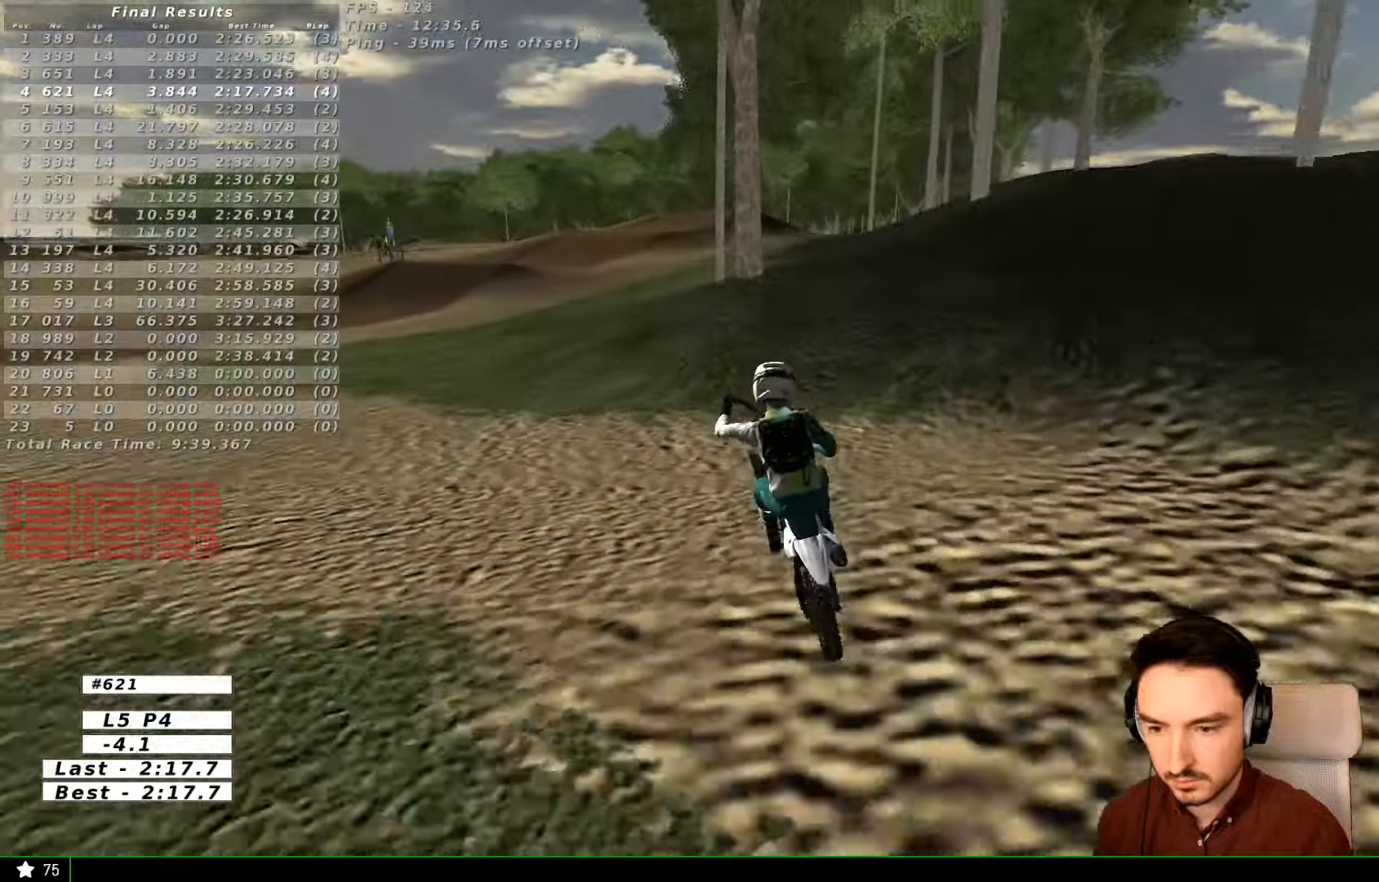
{"buttons": [], "left_stick": "left", "right_stick": "center", "events": [[67, "R2", "down"], [134, "left_stick", "left"], [167, "R2", "up"], [267, "X", "down"], [367, "X", "up"]]}
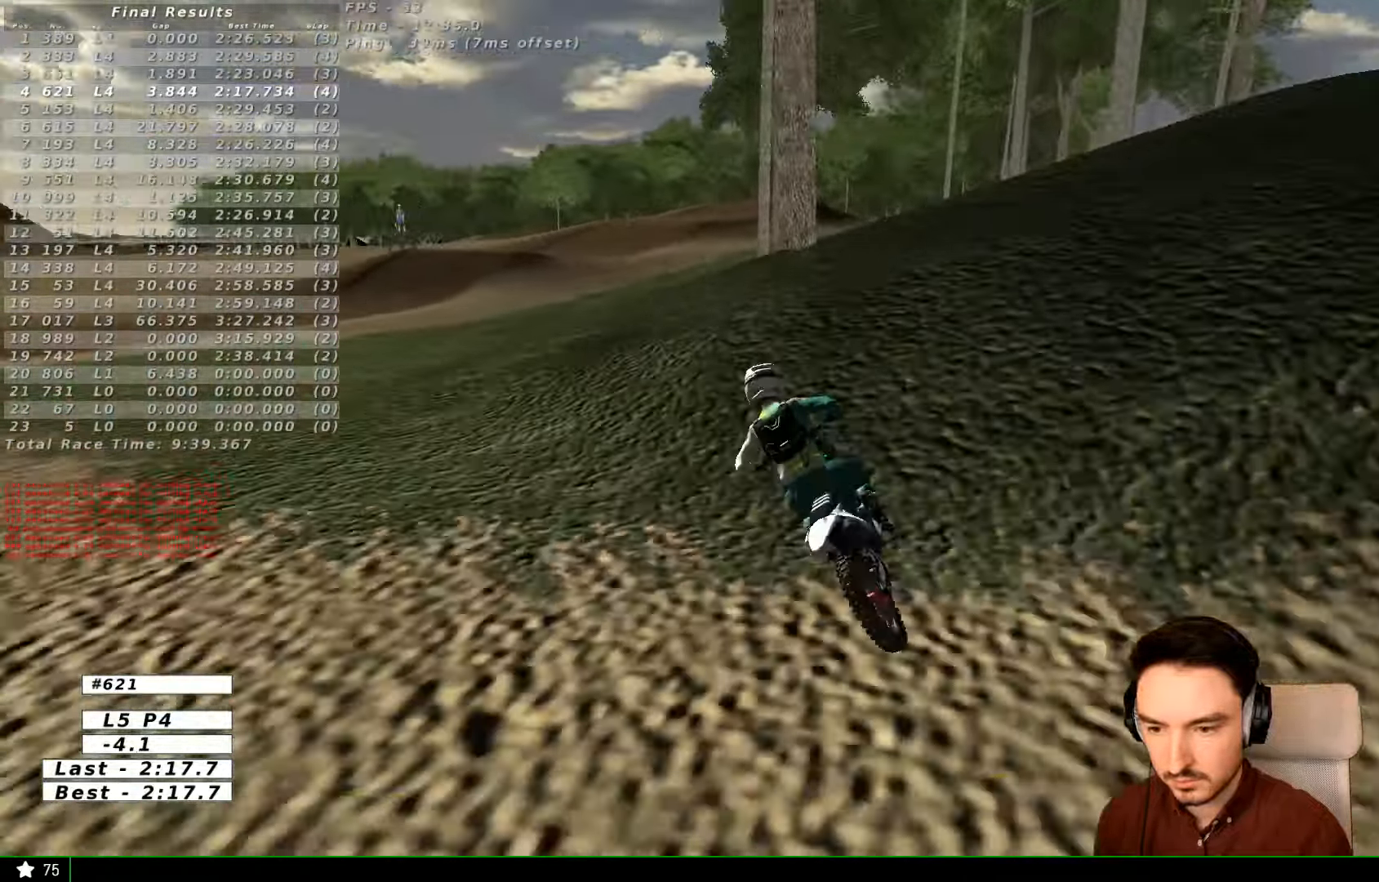
{"buttons": ["R2"], "left_stick": "center", "right_stick": "center", "events": [[167, "left_stick", "center"], [200, "R2", "down"]]}
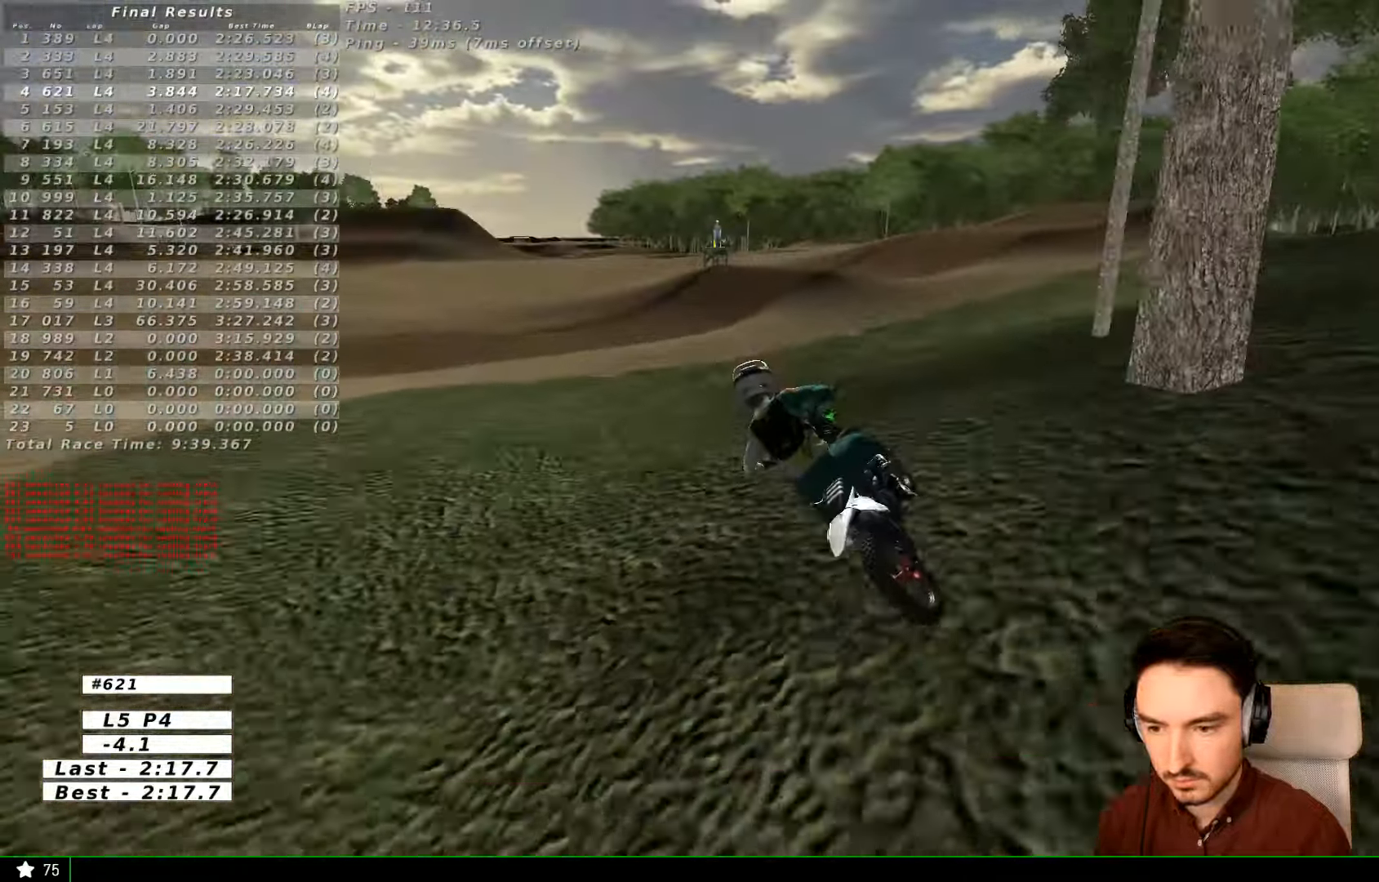
{"buttons": ["R2"], "left_stick": "center", "right_stick": "center", "events": []}
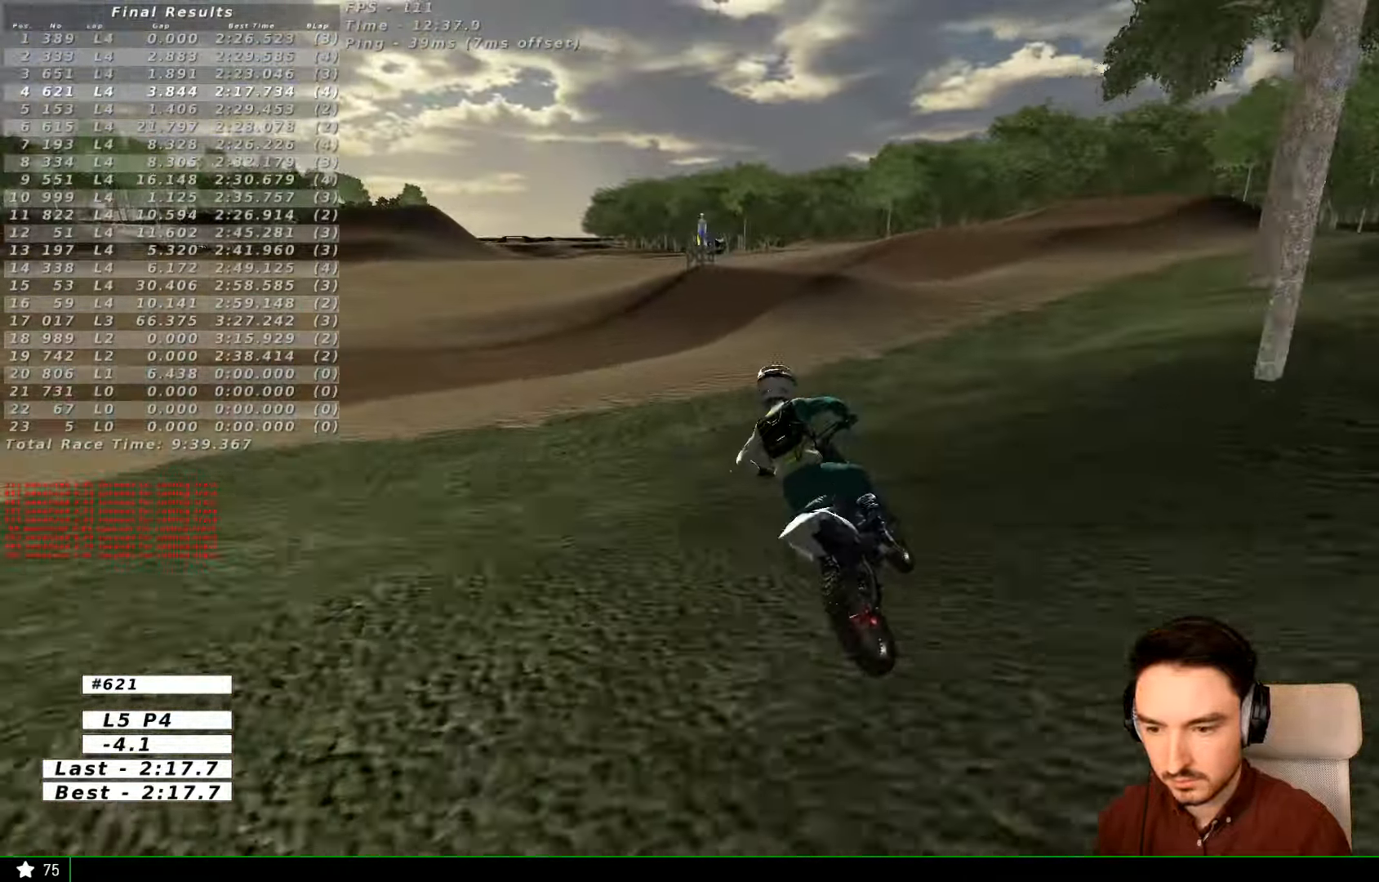
{"buttons": ["R2"], "left_stick": "right", "right_stick": "center", "events": [[467, "left_stick", "right"]]}
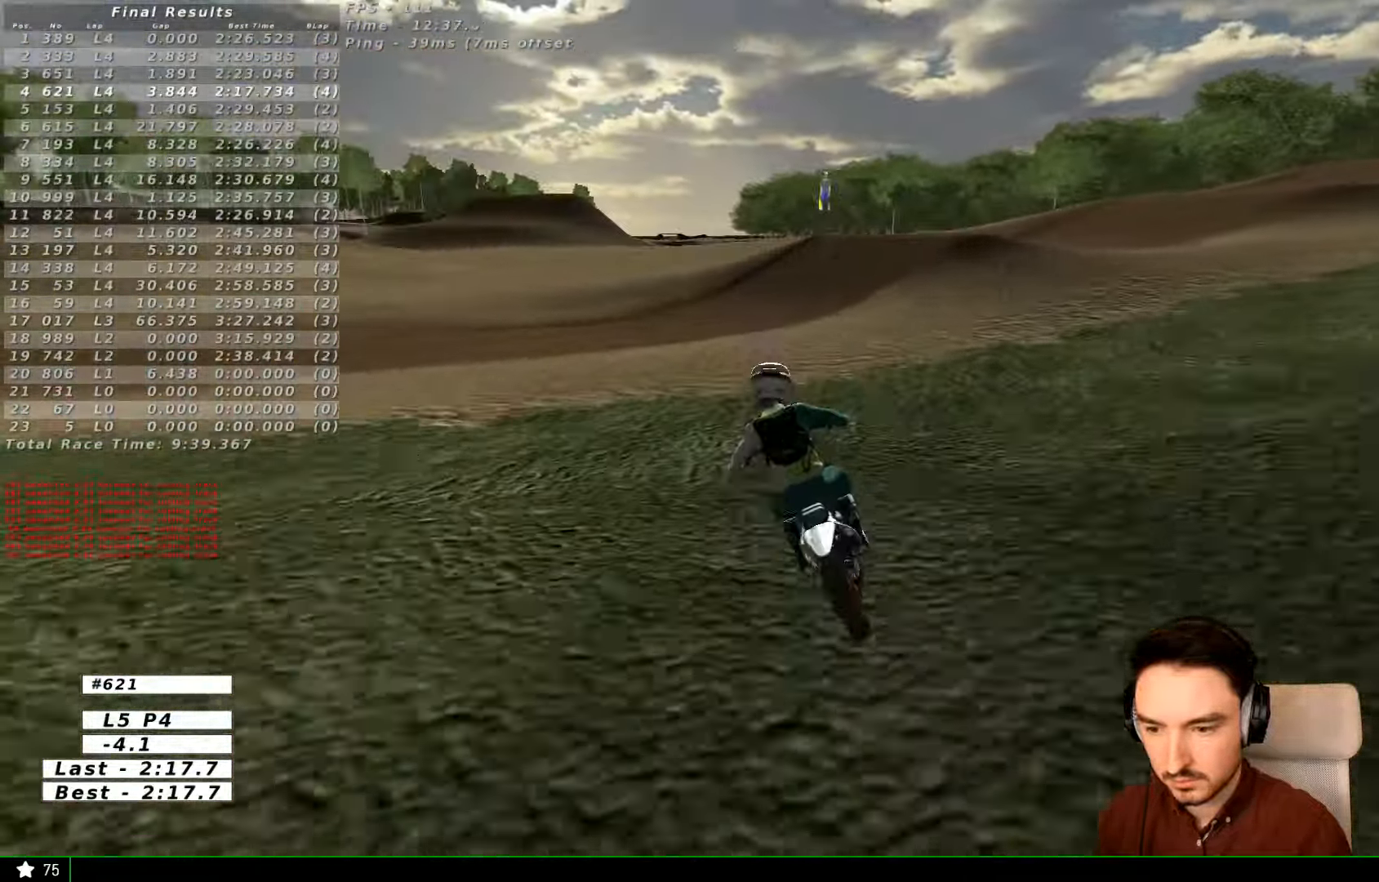
{"buttons": ["R2"], "left_stick": "center", "right_stick": "center", "events": [[234, "B", "down"], [234, "left_stick", "center"], [267, "B", "up"]]}
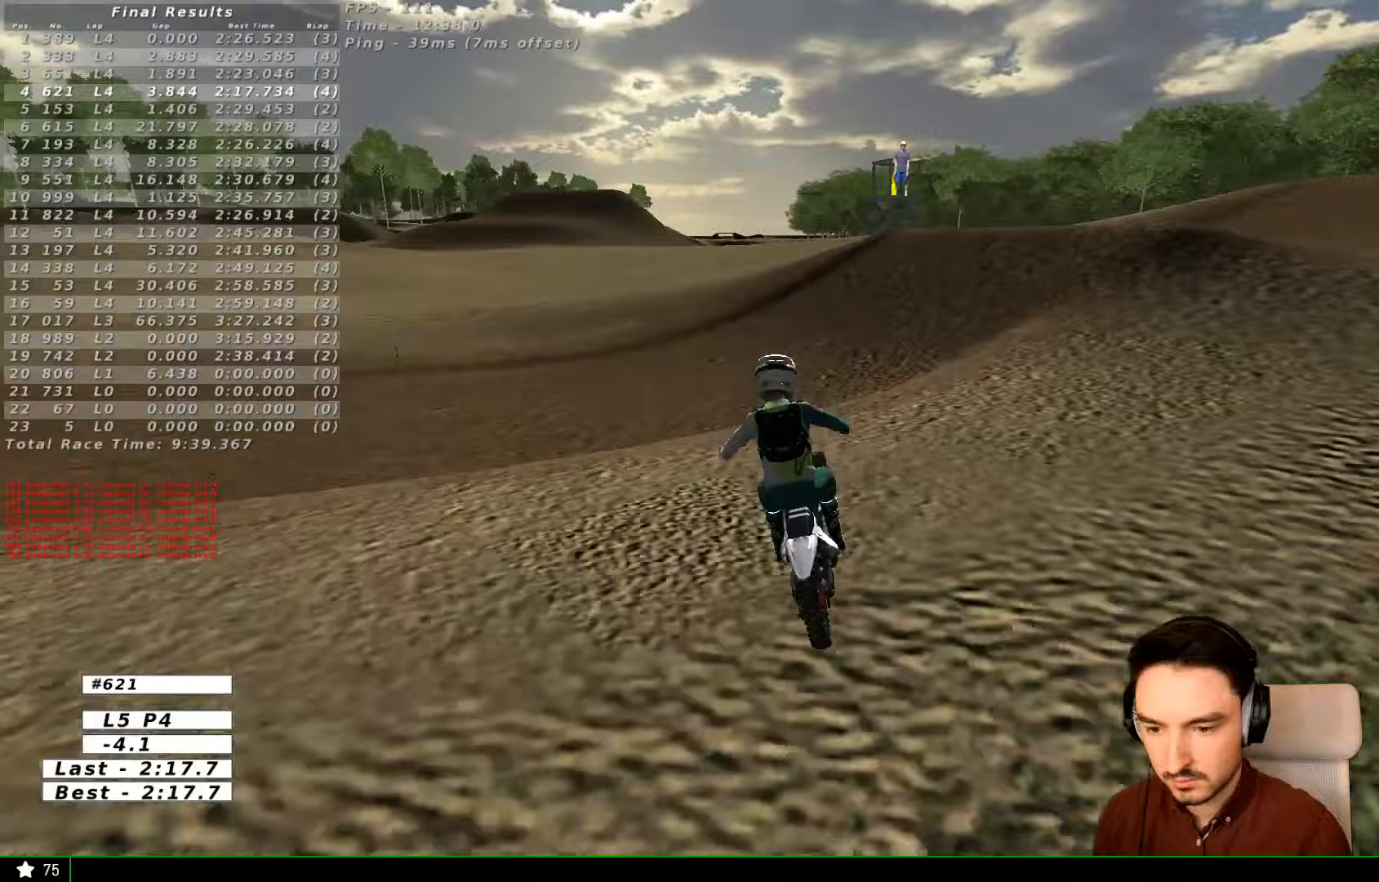
{"buttons": ["R2"], "left_stick": "center", "right_stick": "center", "events": [[33, "left_stick", "down"], [333, "left_stick", "center"]]}
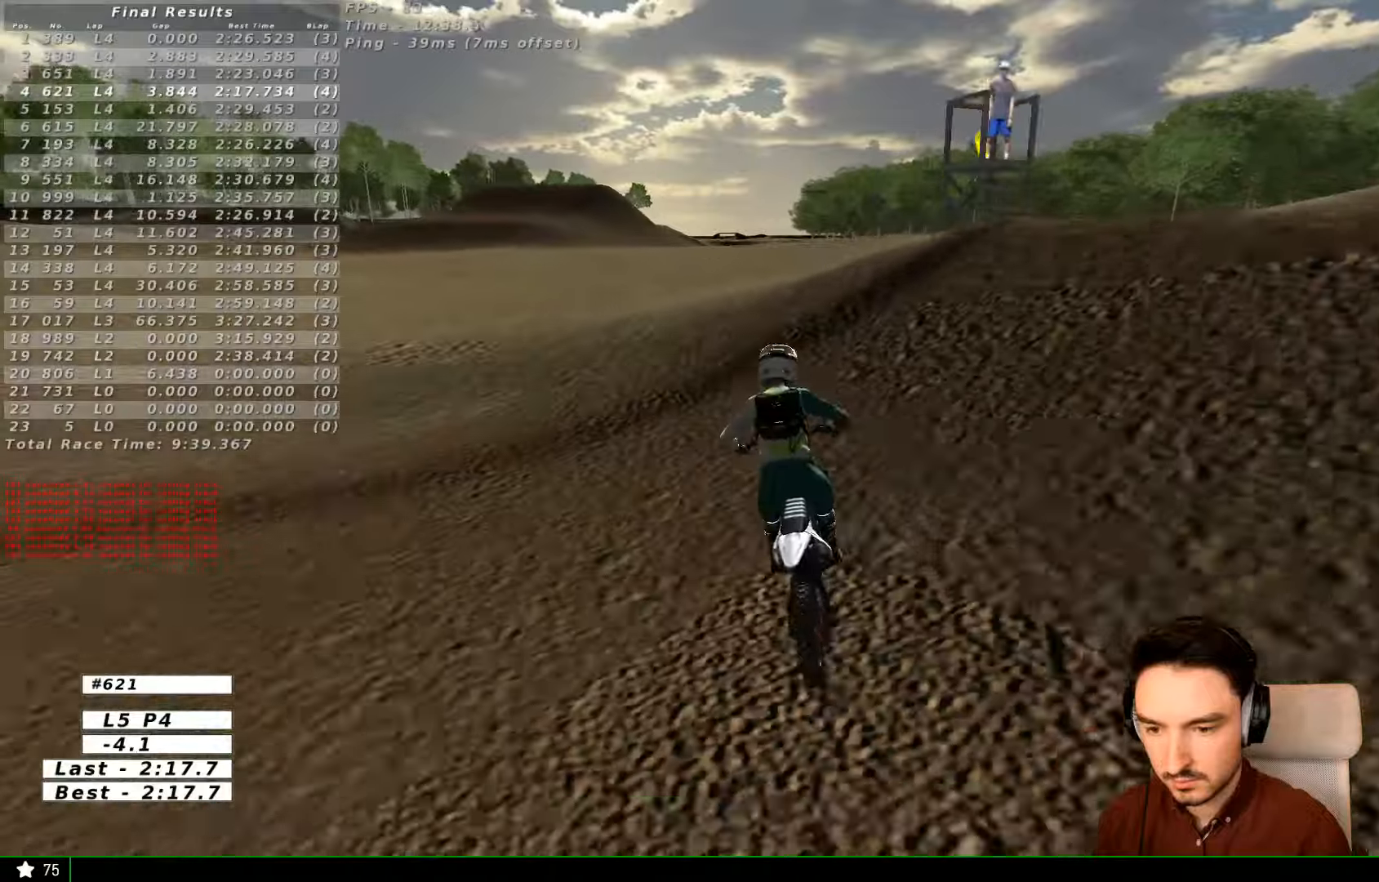
{"buttons": ["R2"], "left_stick": "down", "right_stick": "center", "events": [[267, "left_stick", "down"]]}
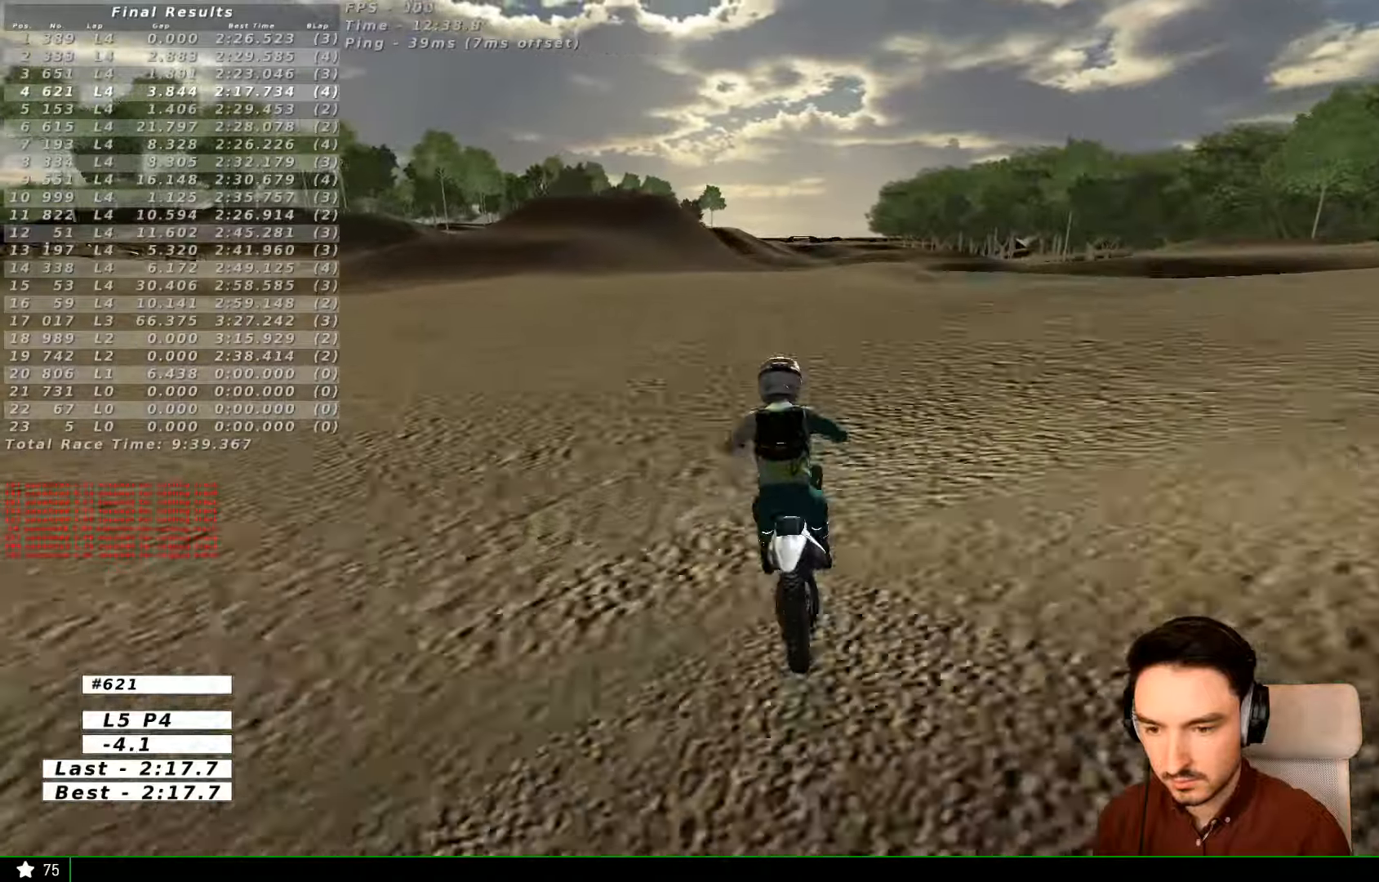
{"buttons": ["R2"], "left_stick": "down", "right_stick": "center", "events": []}
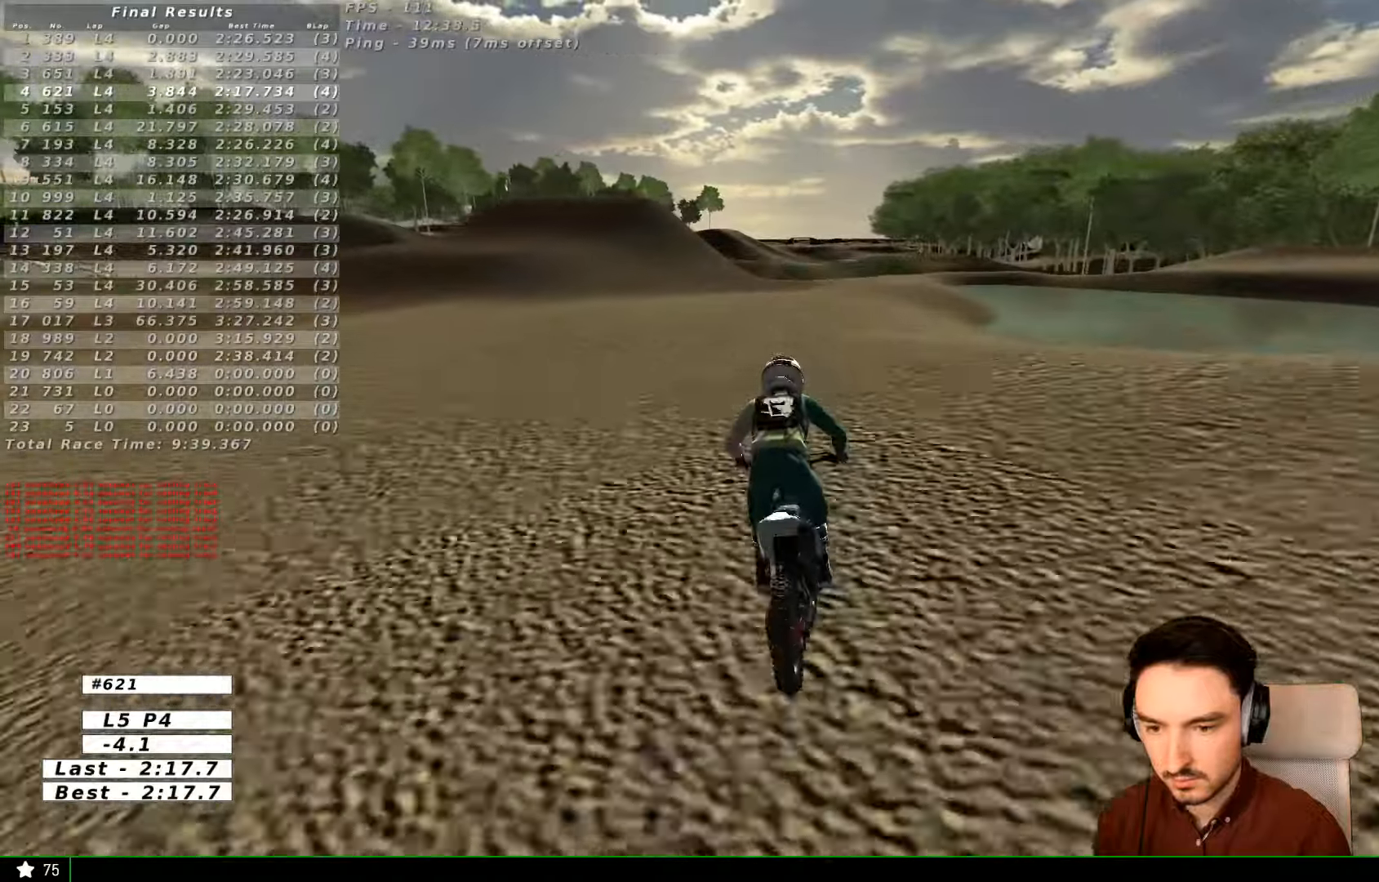
{"buttons": ["R2"], "left_stick": "right", "right_stick": "center", "events": [[233, "left_stick", "center"], [467, "left_stick", "right"]]}
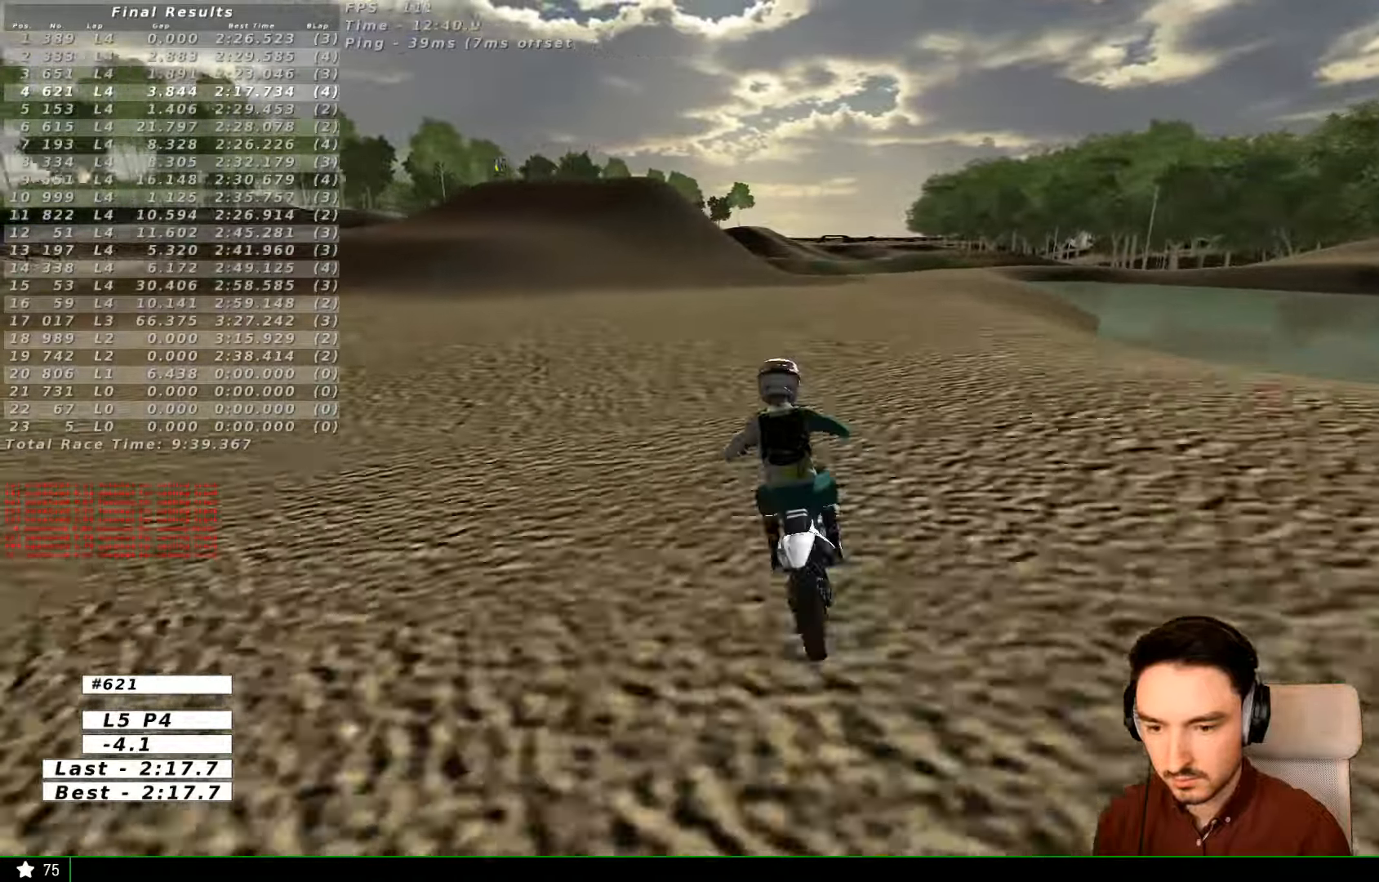
{"buttons": ["R2"], "left_stick": "left", "right_stick": "center", "events": [[133, "B", "down"], [133, "left_stick", "center"], [233, "B", "up"], [333, "left_stick", "left"]]}
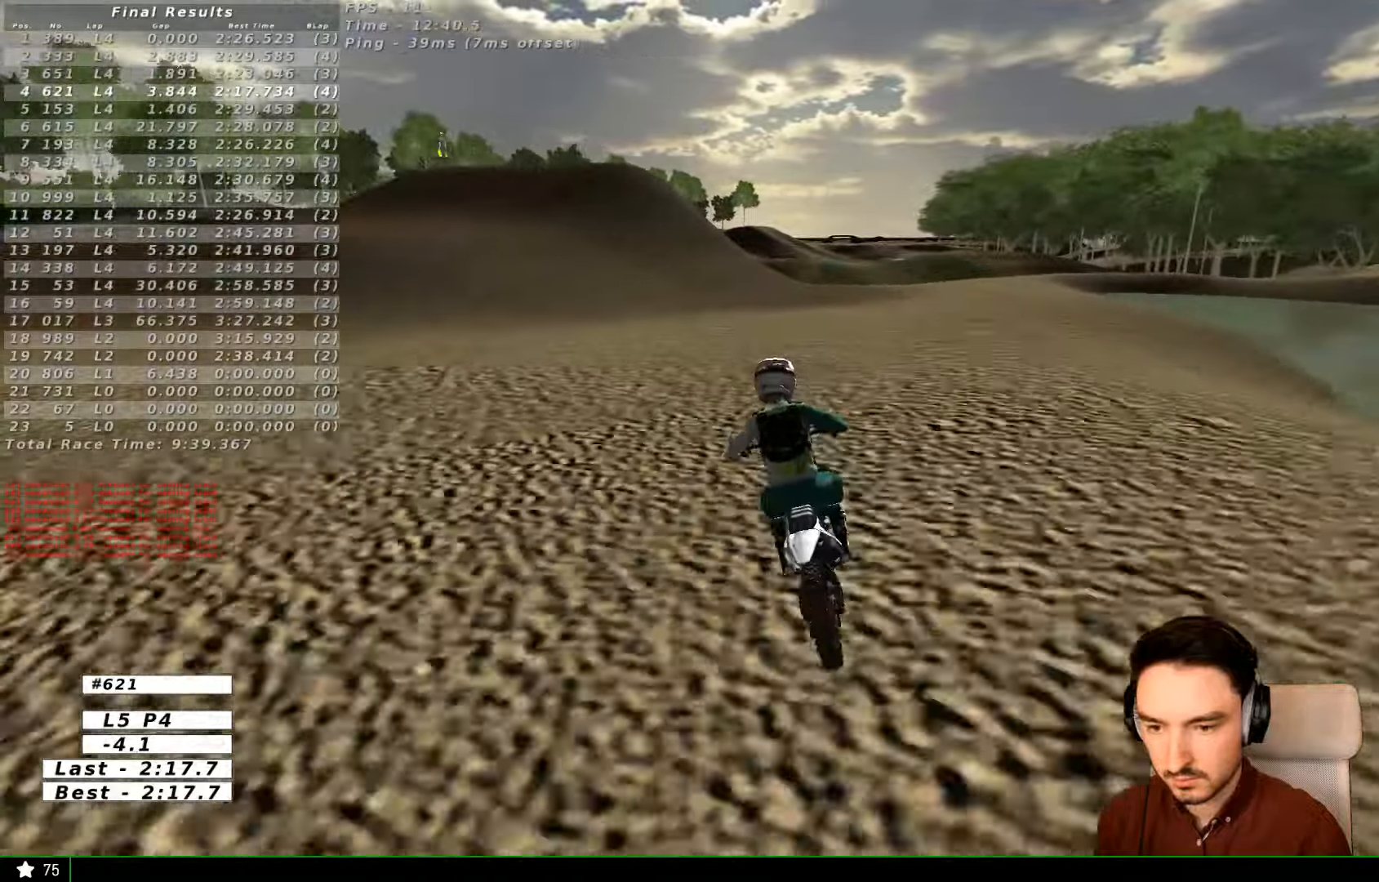
{"buttons": ["R2"], "left_stick": "center", "right_stick": "center", "events": [[167, "left_stick", "center"]]}
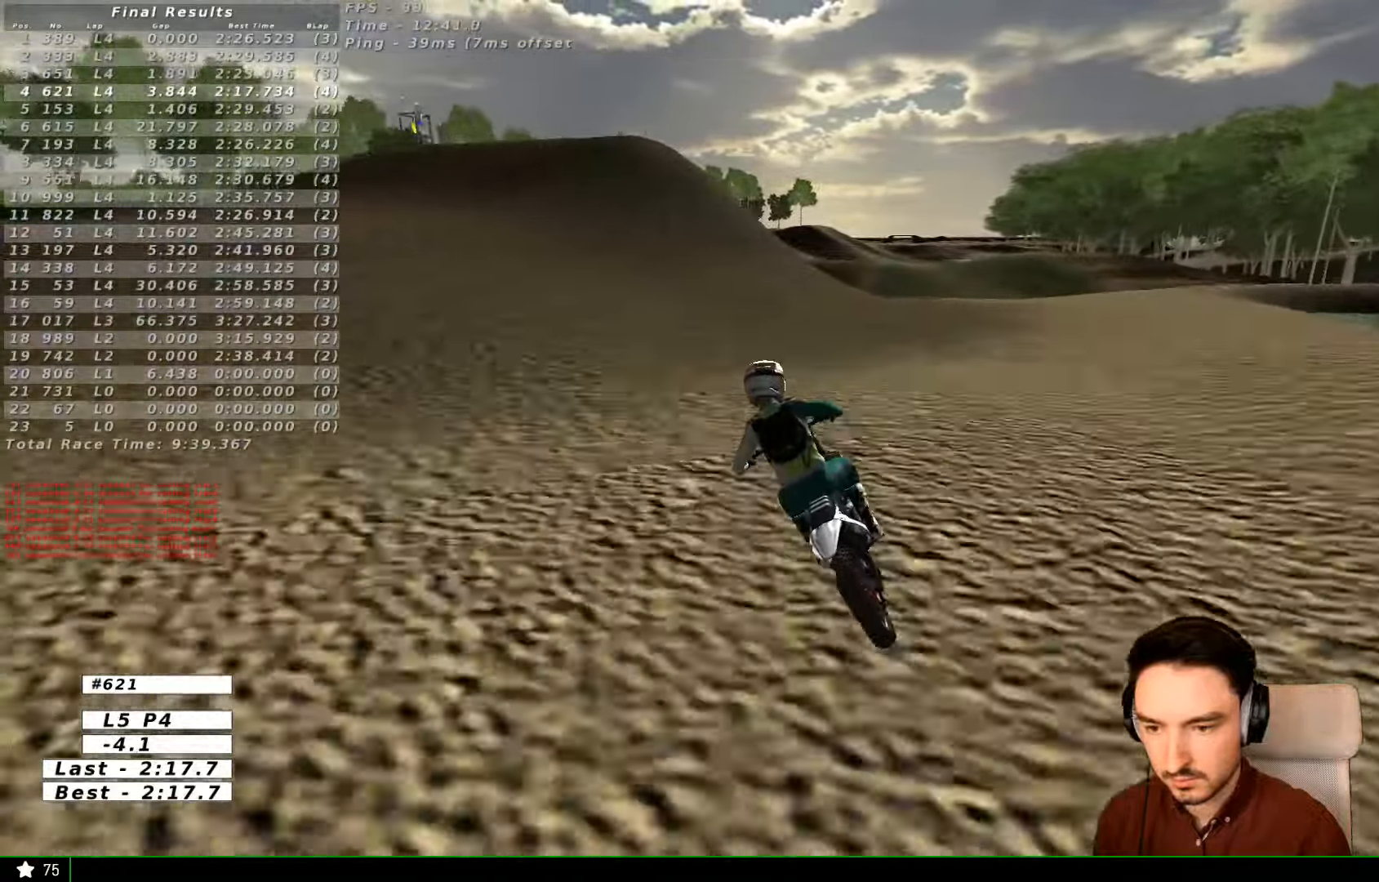
{"buttons": ["B", "L1", "R2"], "left_stick": "center", "right_stick": "center"}
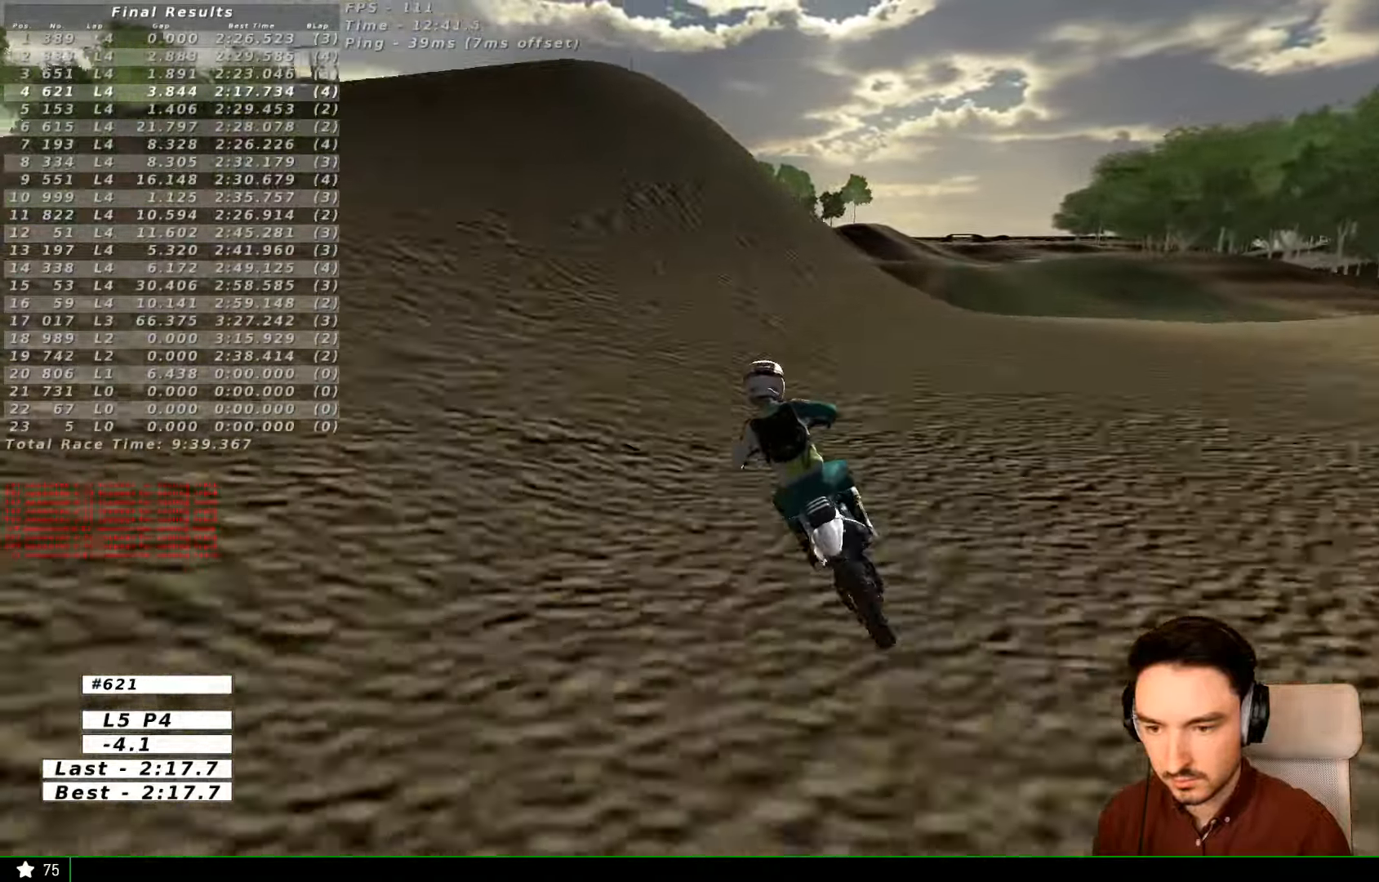
{"buttons": ["R2"], "left_stick": "right", "right_stick": "center", "events": [[33, "B", "up"], [33, "left_stick", "right"], [133, "L1", "up"], [233, "left_stick", "center"], [367, "left_stick", "right"]]}
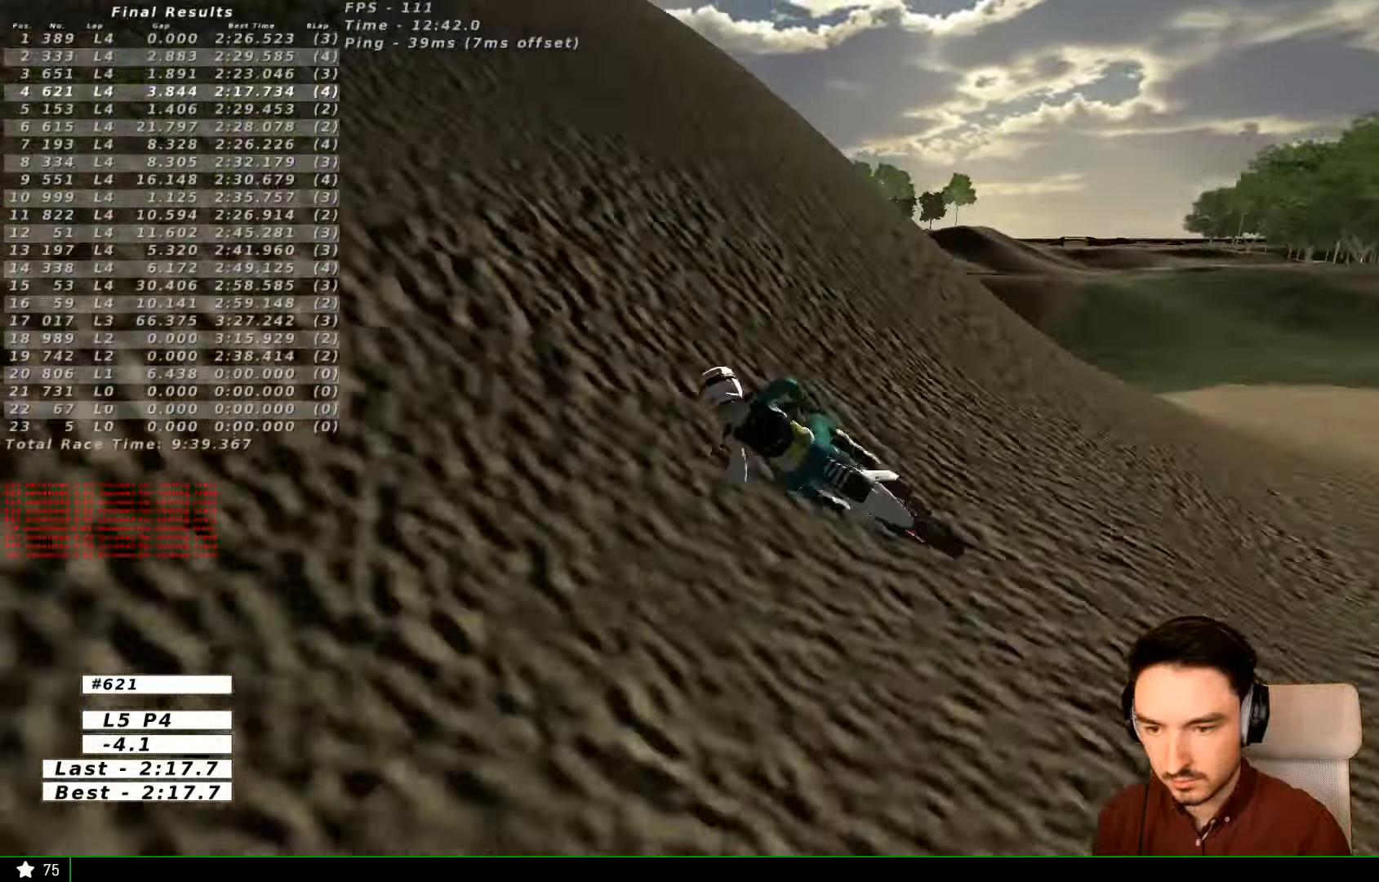
{"buttons": [], "left_stick": "left", "right_stick": "center", "events": [[33, "L1", "down"], [233, "L1", "up"], [300, "left_stick", "center"], [433, "R2", "up"], [433, "left_stick", "left"]]}
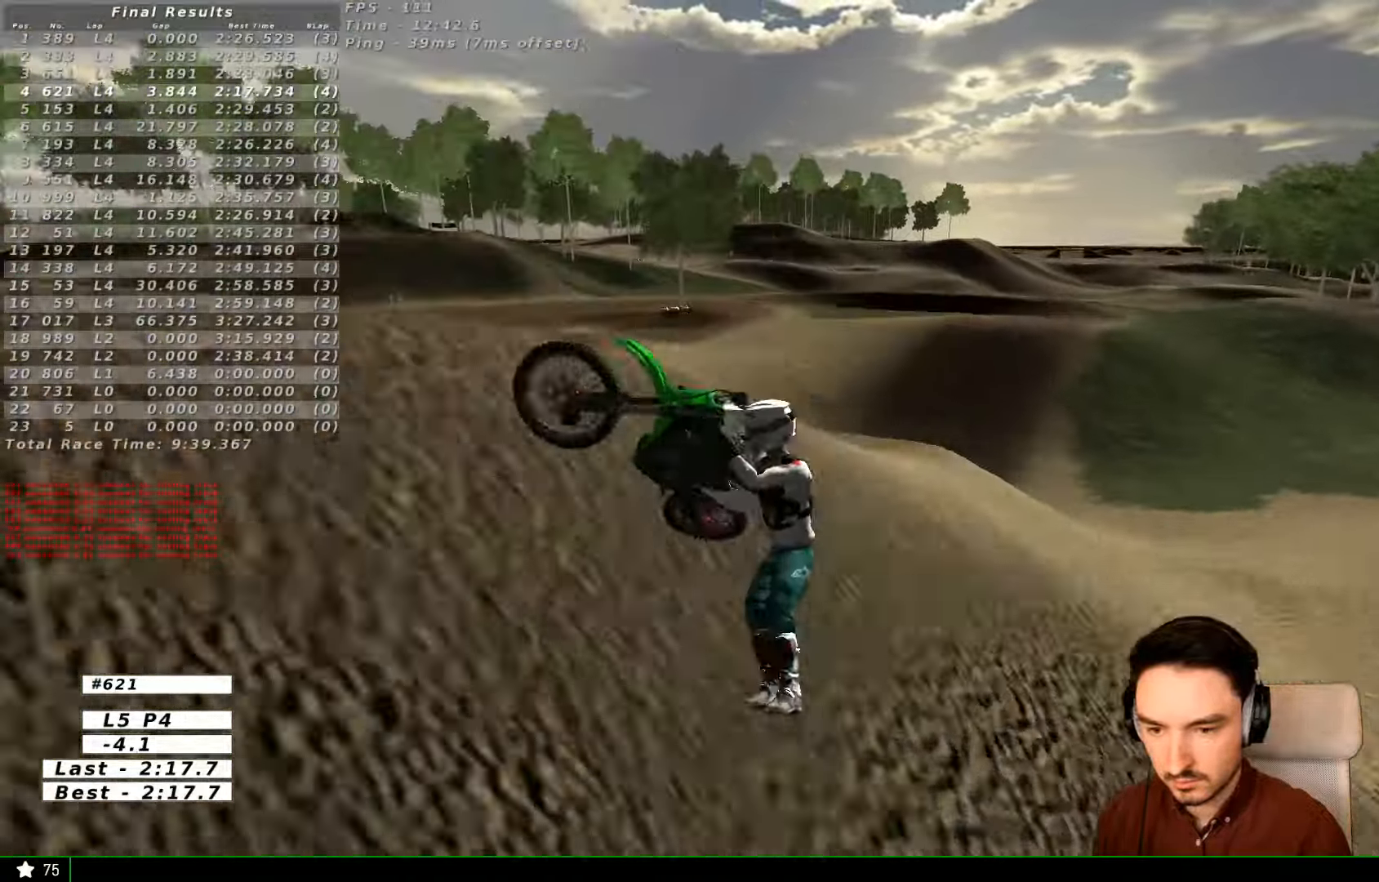
{"buttons": ["R2"], "left_stick": "left", "right_stick": "center", "events": [[433, "R2", "down"]]}
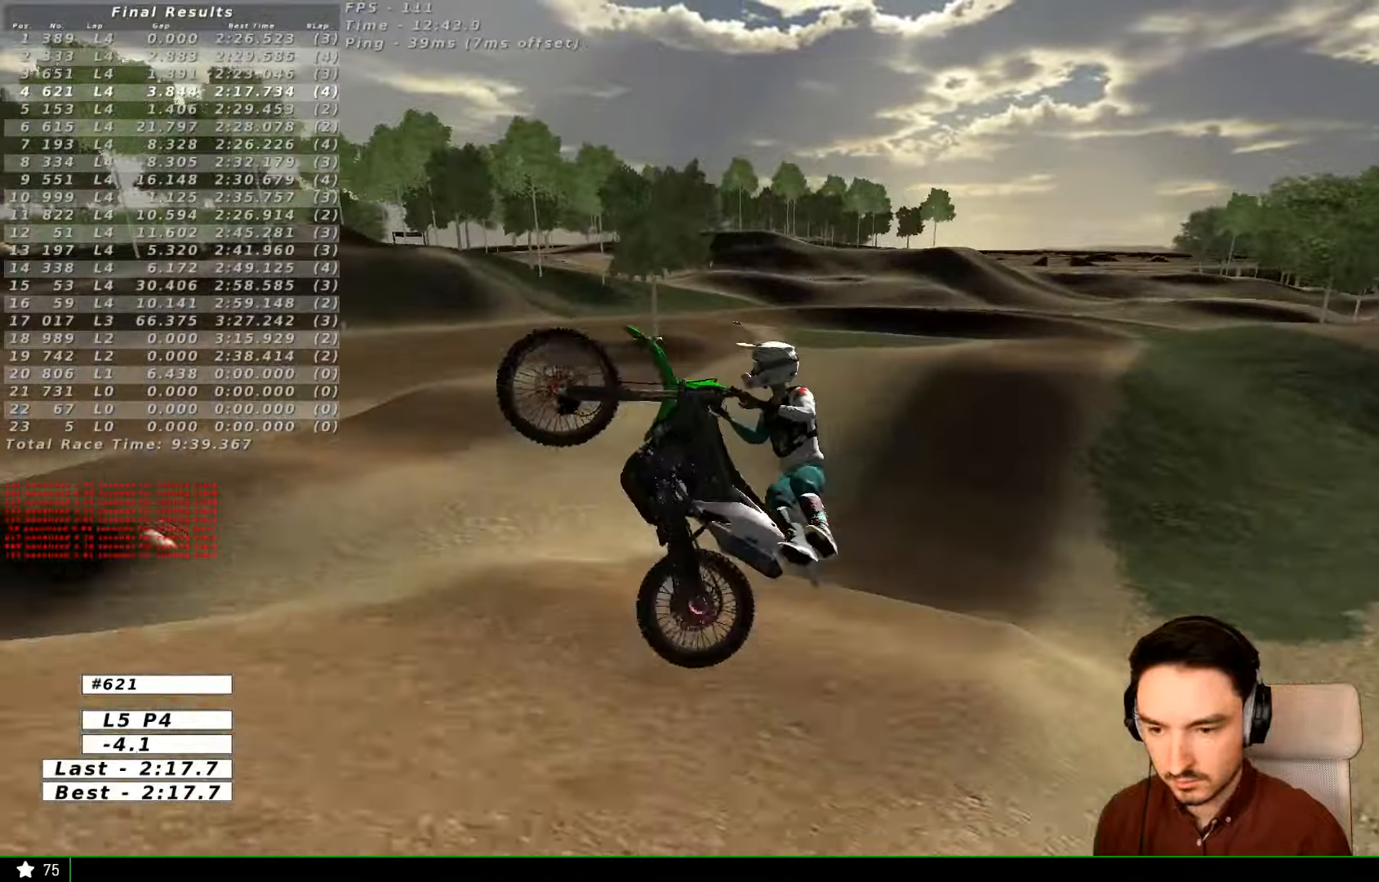
{"buttons": ["R2"], "left_stick": "left", "right_stick": "center", "events": []}
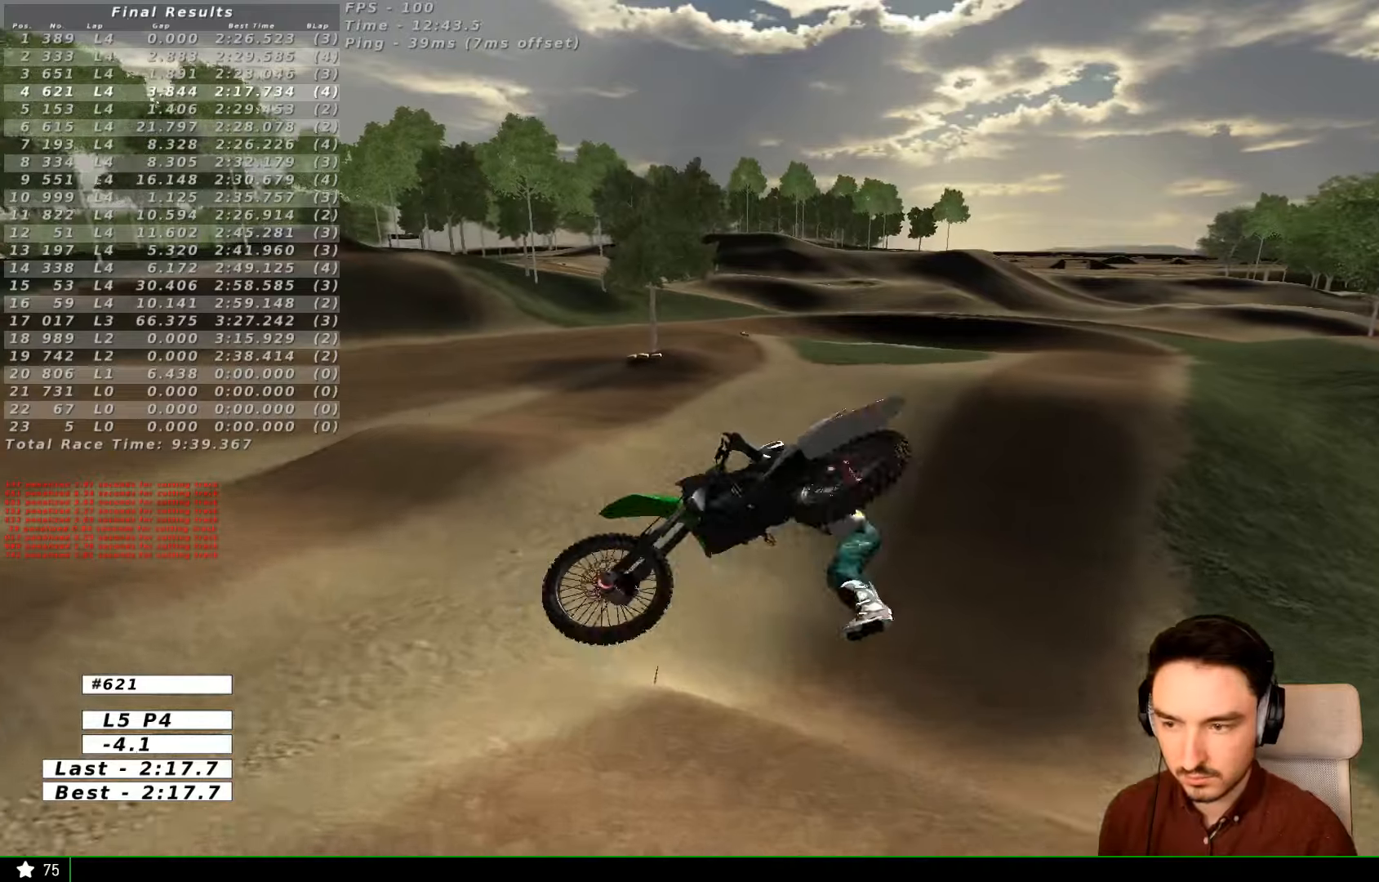
{"buttons": ["R2"], "left_stick": "up-left", "right_stick": "center", "events": [[33, "left_stick", "up-left"]]}
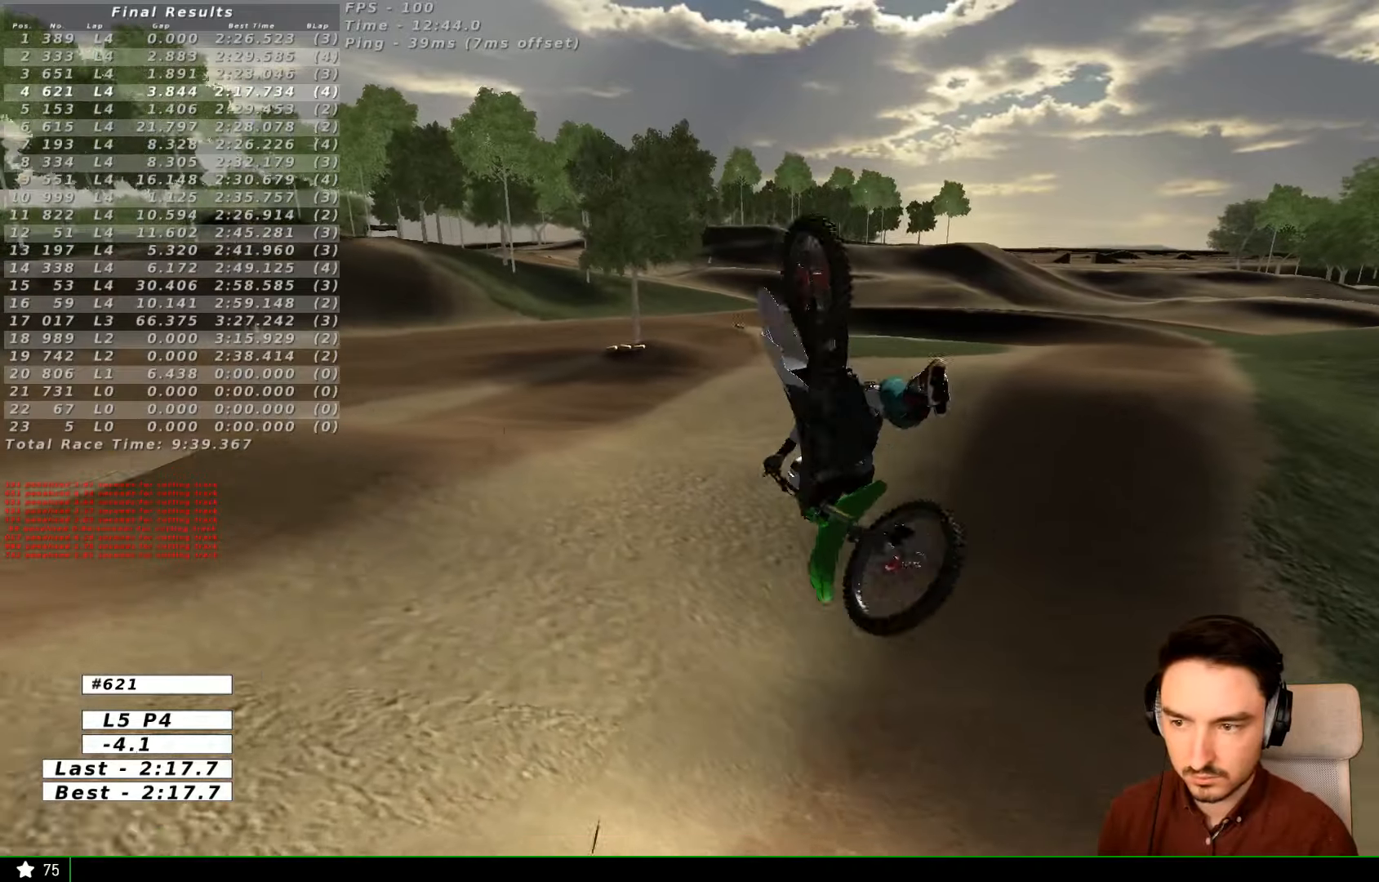
{"buttons": [], "left_stick": "center", "right_stick": "center", "events": [[33, "R2", "up"], [400, "left_stick", "center"]]}